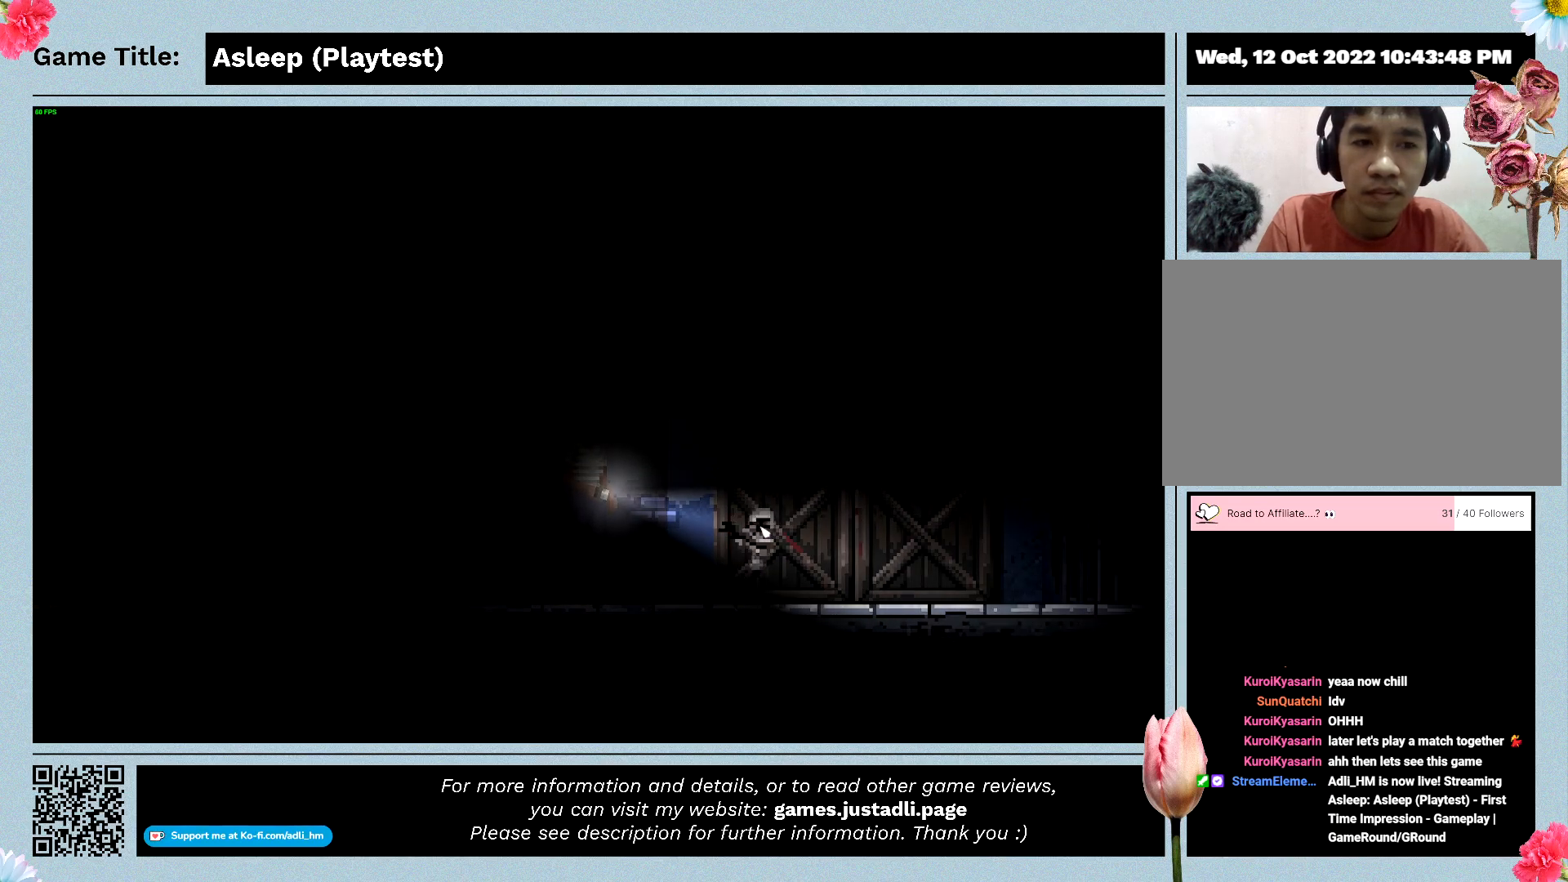
Gameplay with keyboard and mouse; each line is a JSON object with the keys and mouse buttons held at the frame after it. "events" lists presses ("down") and releases ("up") of "0", "1", "2", "3", "4", "5", "6", "7", "8", "9", "a", "alt", "b", "c", "caps_lock", "ctrl", "d", "down", "e", "escape", "f", "f1", "f2", "f3", "f4", "f5", "f6", "f7", "f8", "g", "h", "i", "j", "k", "l", "left", "m", "n", "o", "p", "q", "r", "return", "right", "s", "shift", "space", "t", "tab", "tilde", "u", "up", "v", "w", "x", "y", "z", "mouse_left", "mouse_wheel" and "mouse_right" between this image and that frame as [ms after this image, input, new state], when the widget could be followed in between. "mouse_left", "mouse_wheel", "mouse_right" = the "left", "wheel", "right" buttons of the "mouse" list. No other keys are recorded. "wheel" means that the mouse wheel is clicked or scrolled. Mouse movement is not recorded.
{"keys": [], "mouse": [], "events": []}
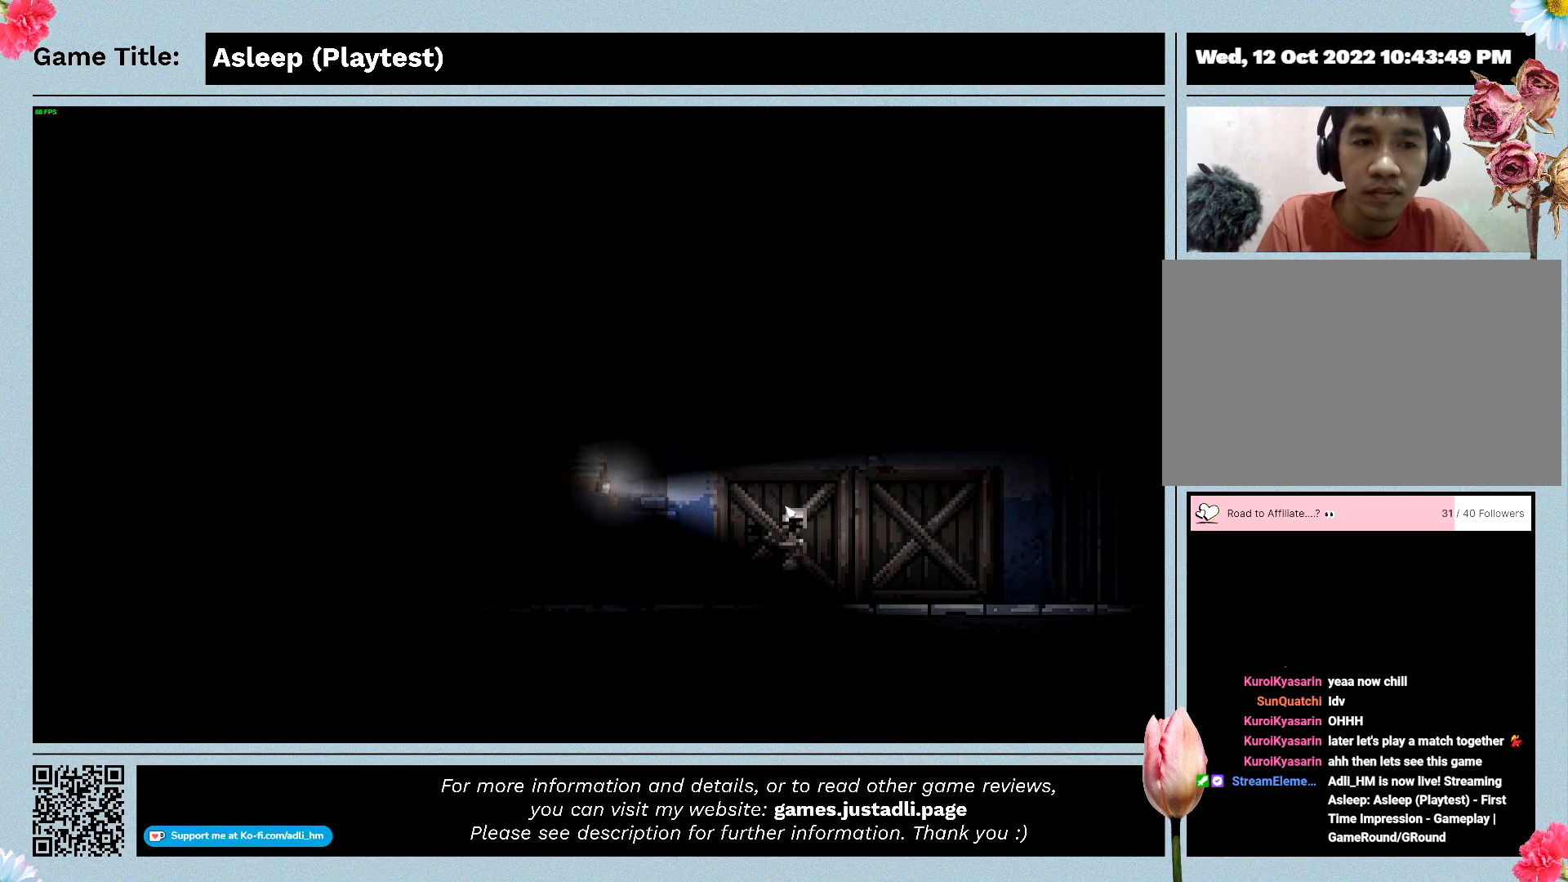
{"keys": [], "mouse": [], "events": []}
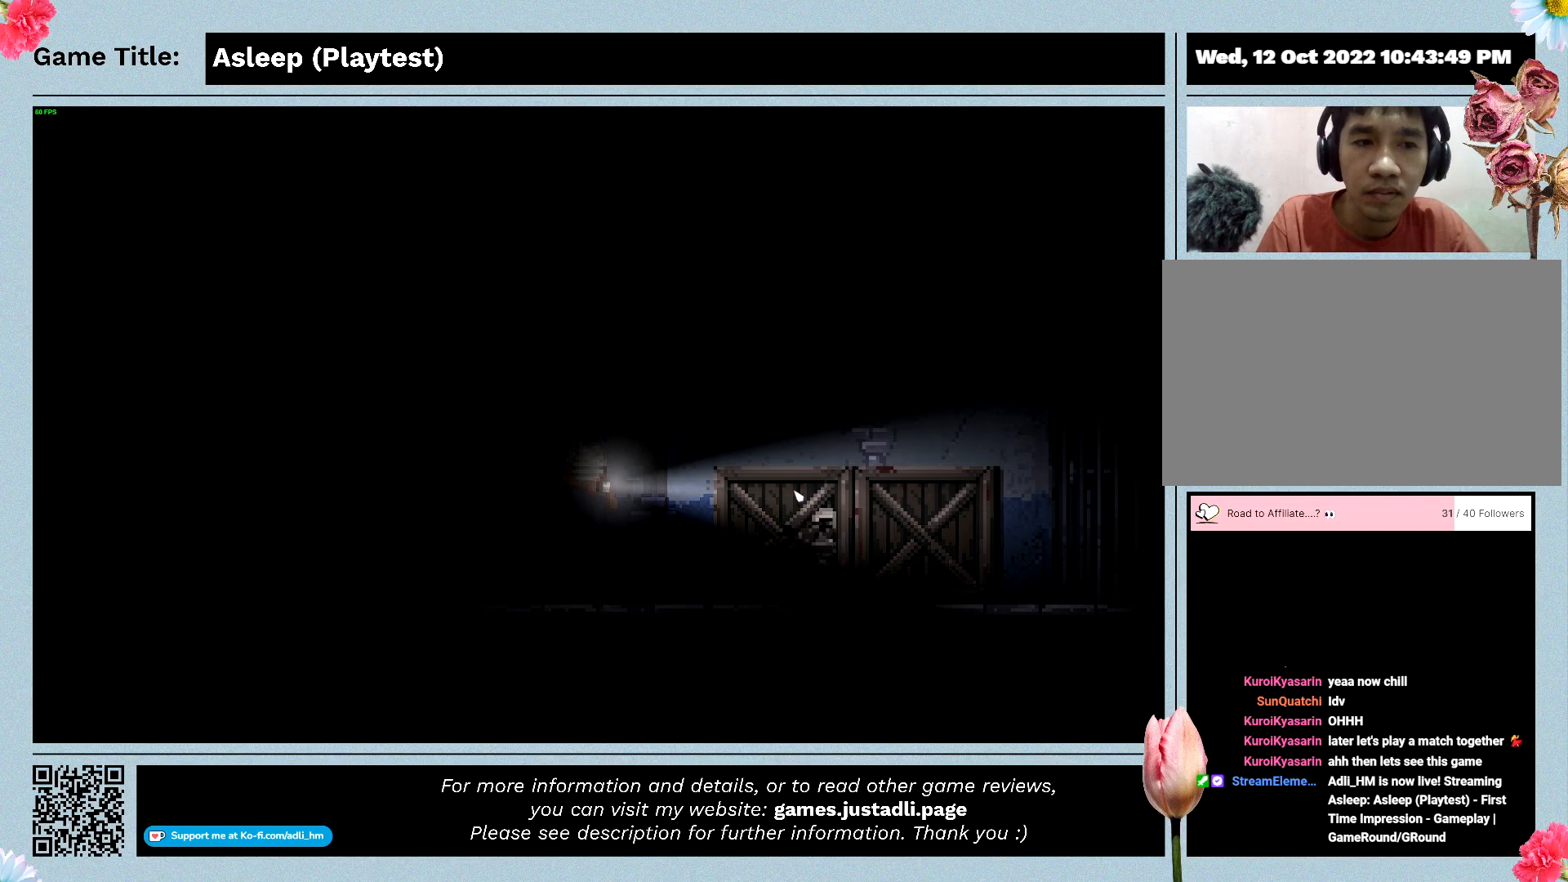
{"keys": ["d"], "mouse": [], "events": [[200, "d", "down"]]}
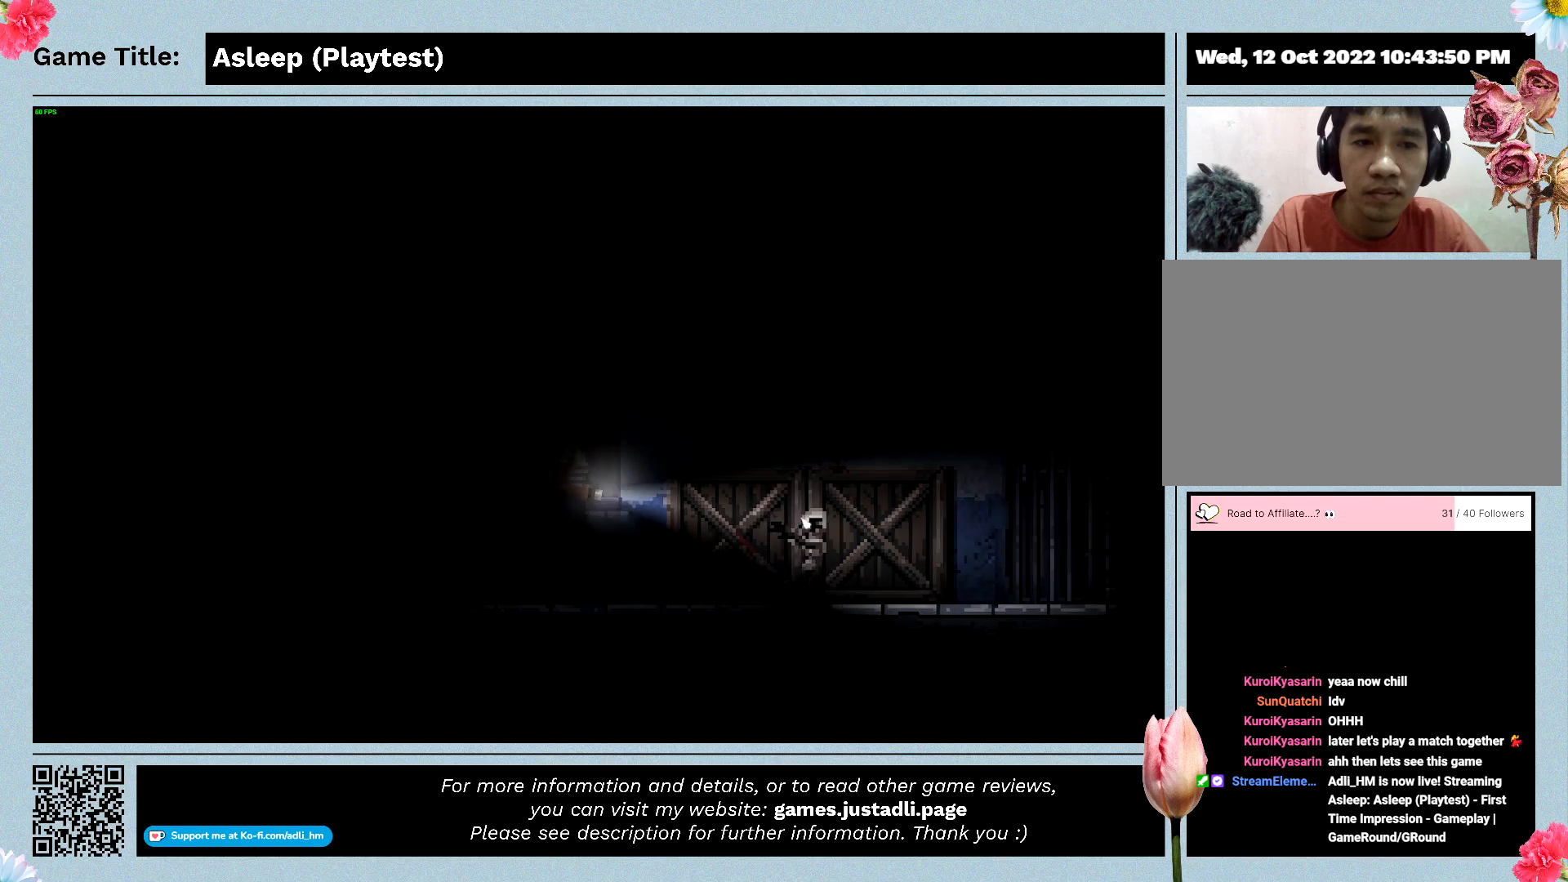
{"keys": [], "mouse": [], "events": [[433, "d", "up"]]}
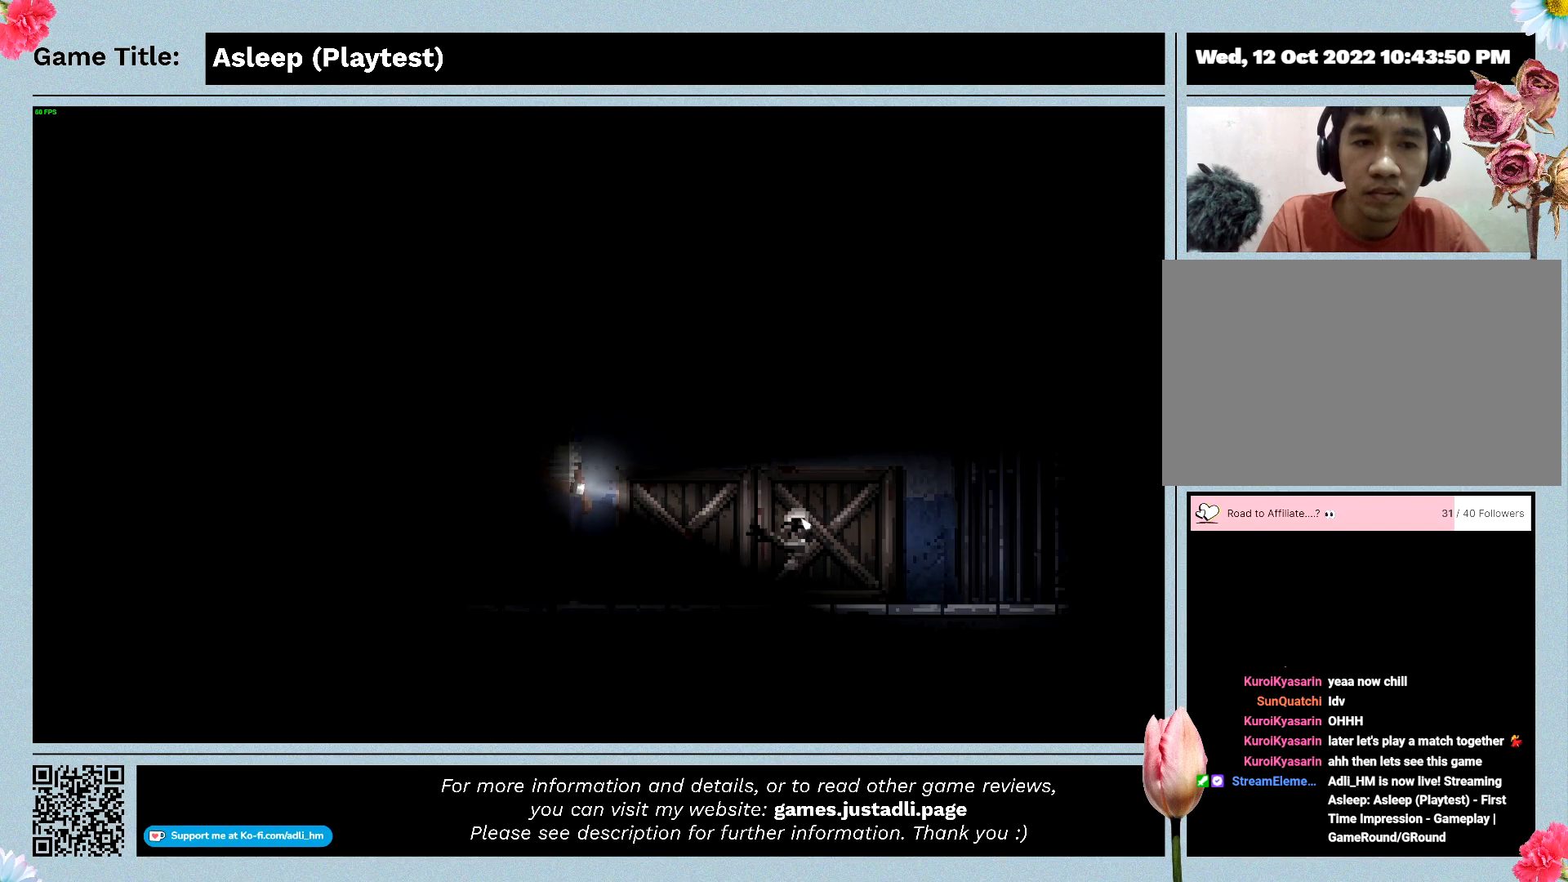
{"keys": ["d"], "mouse": [], "events": [[167, "d", "down"]]}
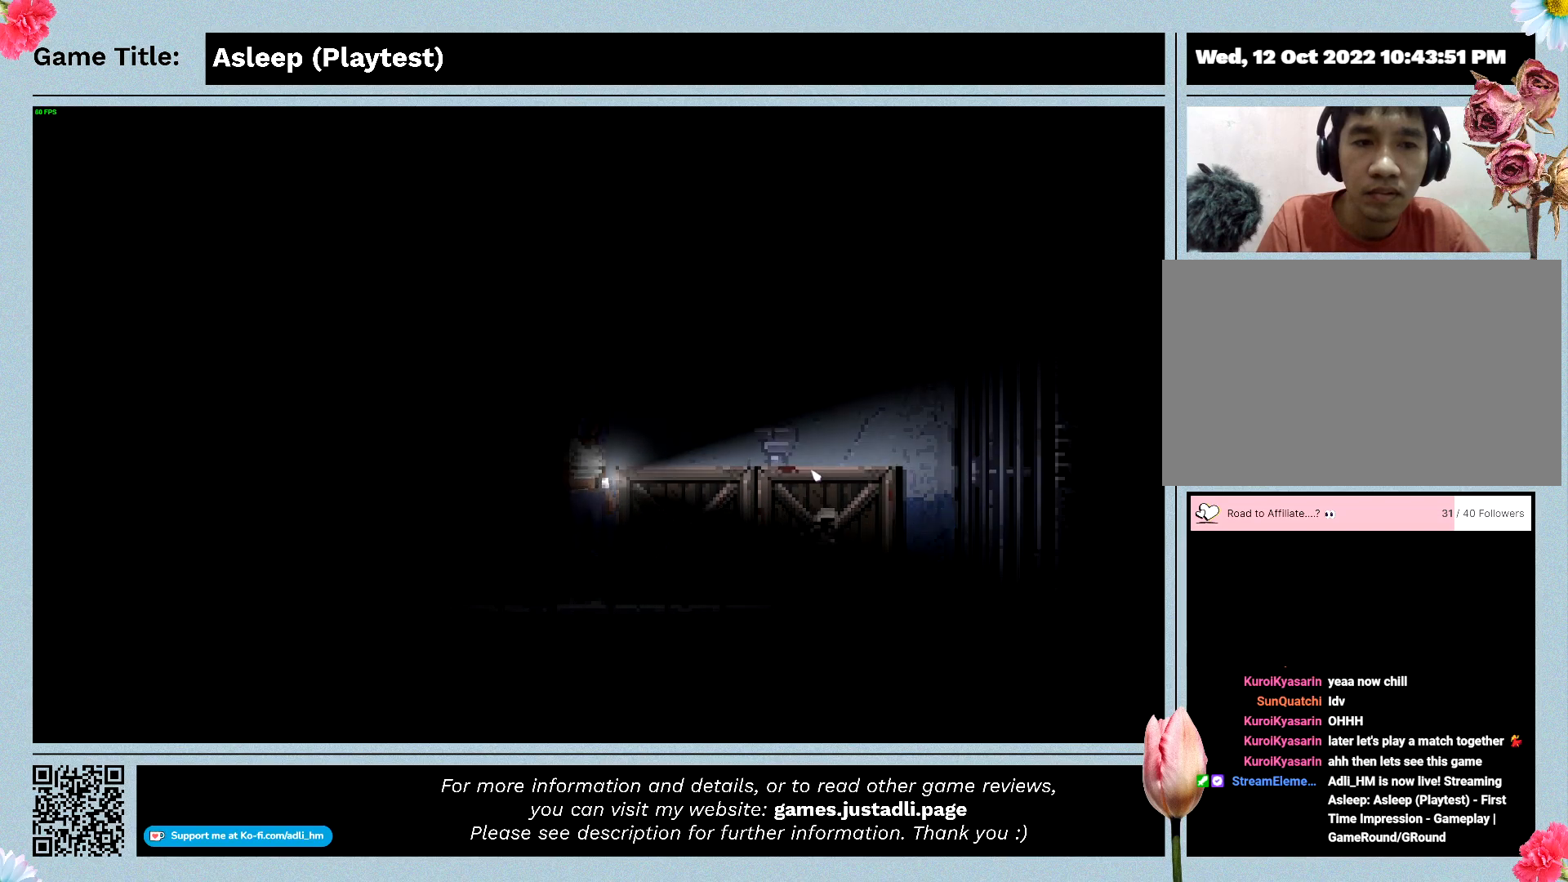
{"keys": [], "mouse": [], "events": [[33, "d", "up"]]}
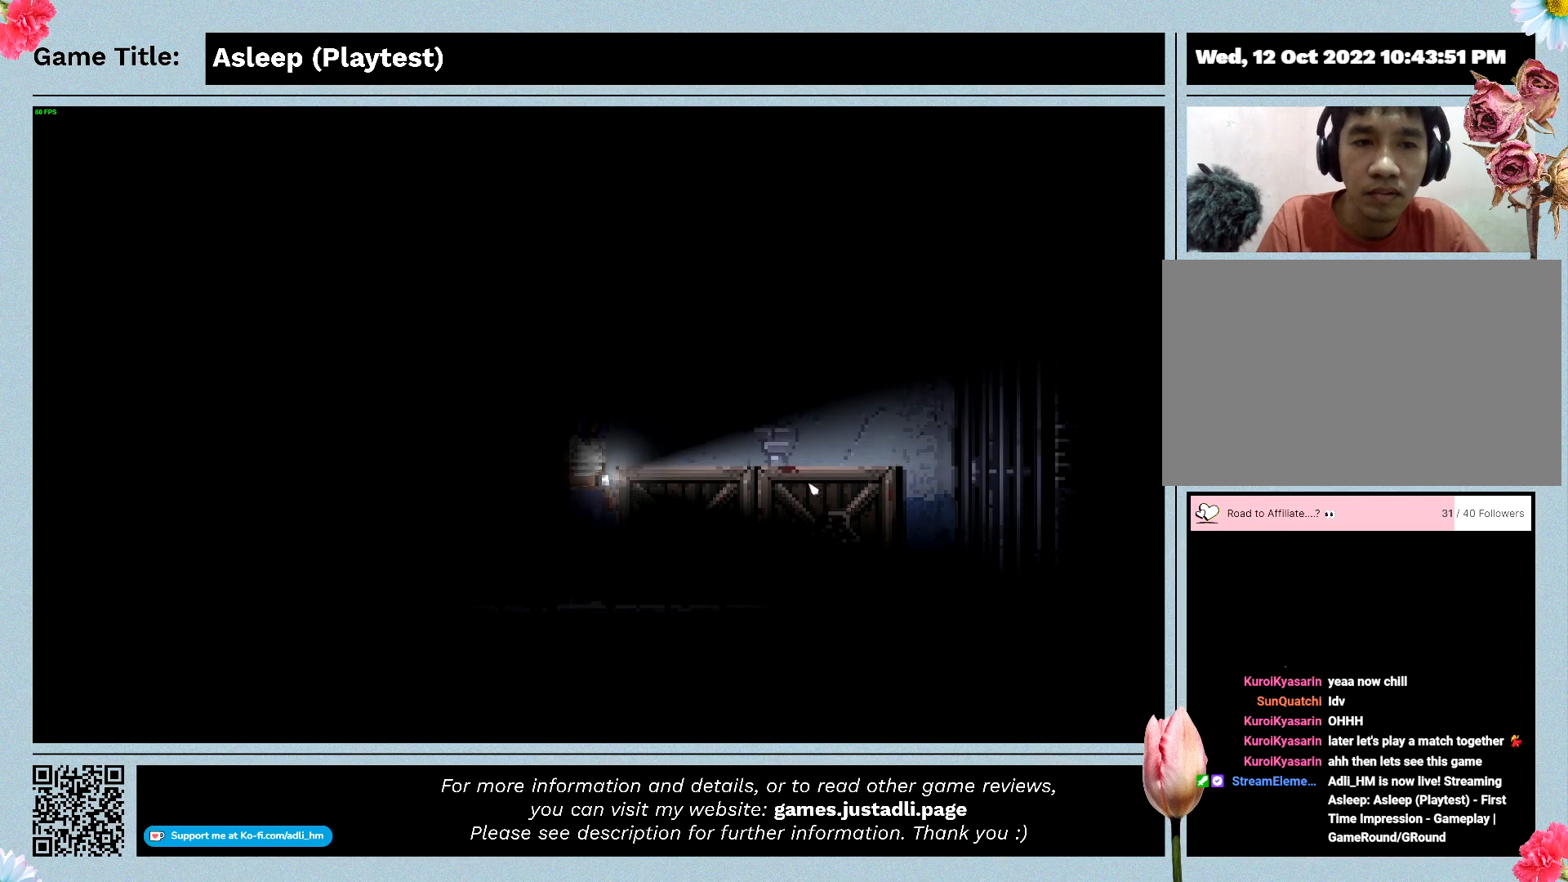
{"keys": [], "mouse": [], "events": []}
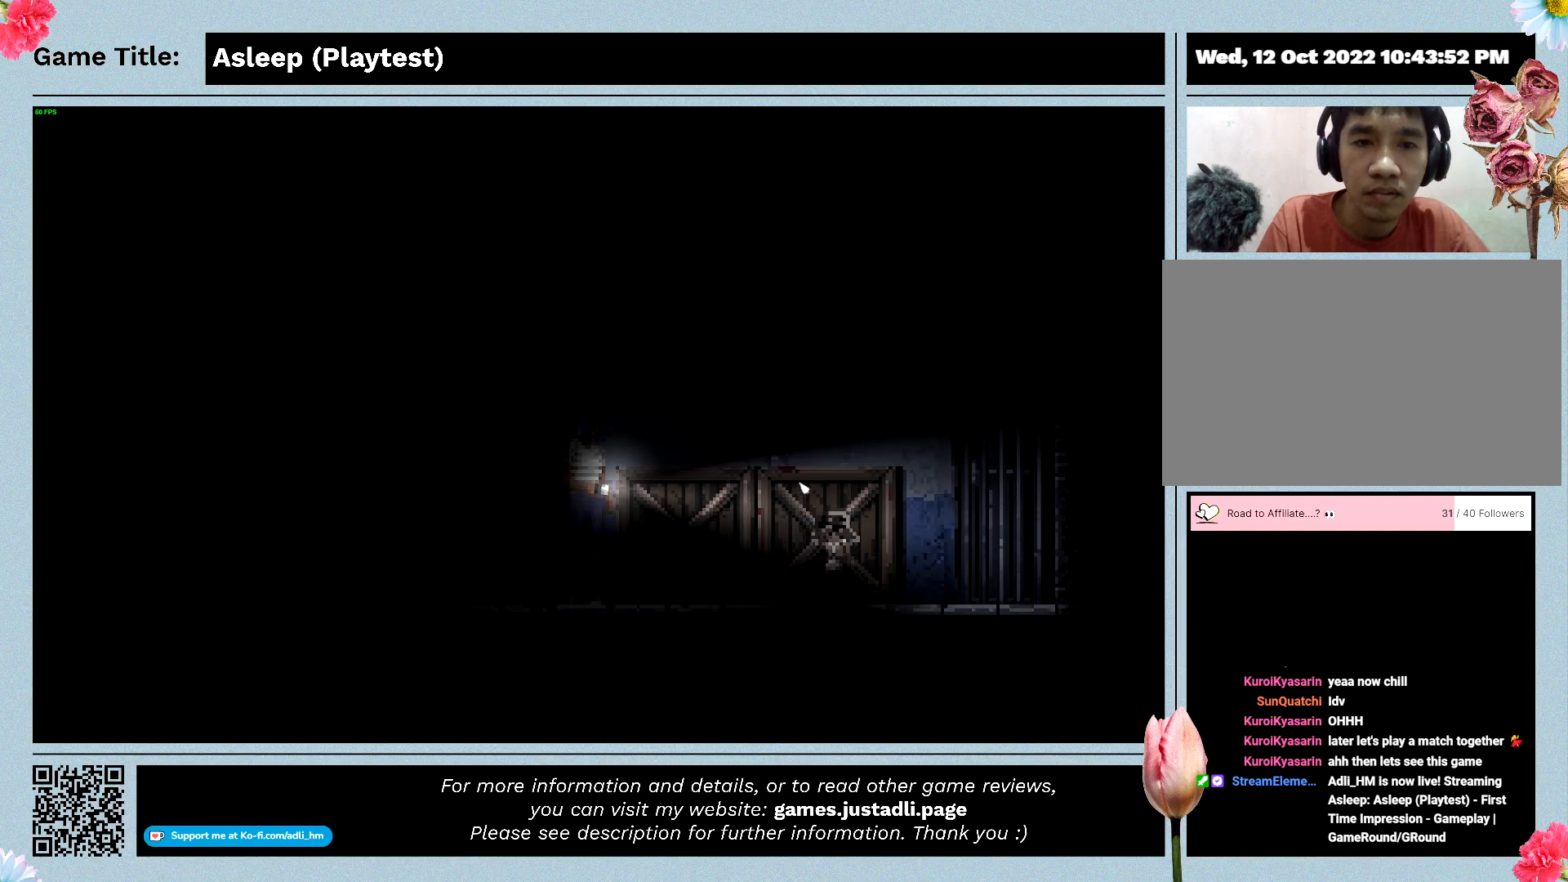
{"keys": [], "mouse": ["left"], "events": [[433, "mouse_left", "down"]]}
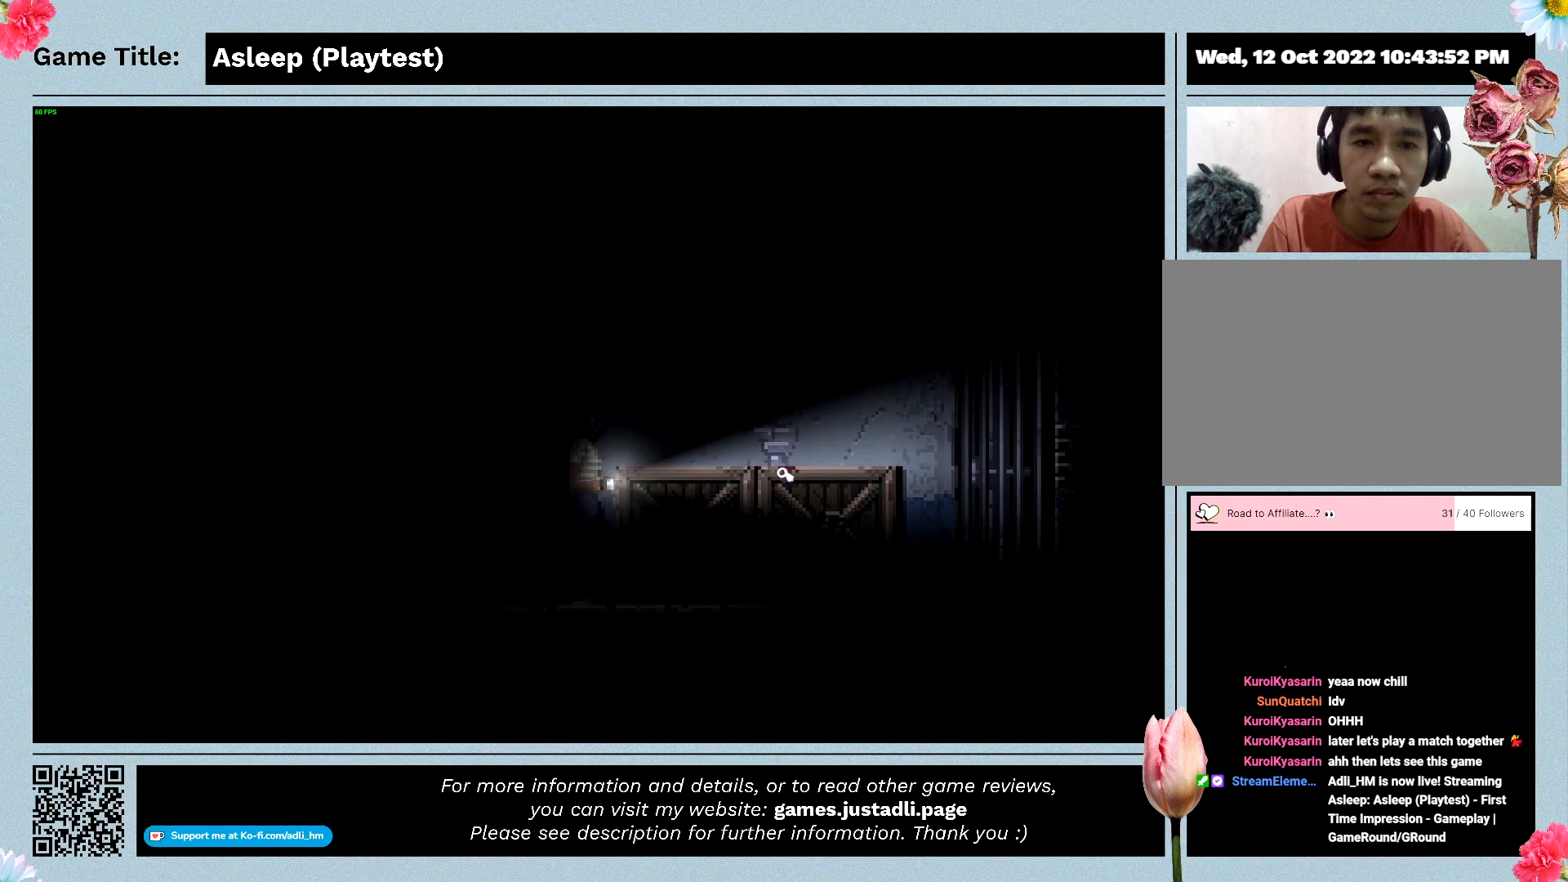
{"keys": [], "mouse": [], "events": [[267, "mouse_left", "up"]]}
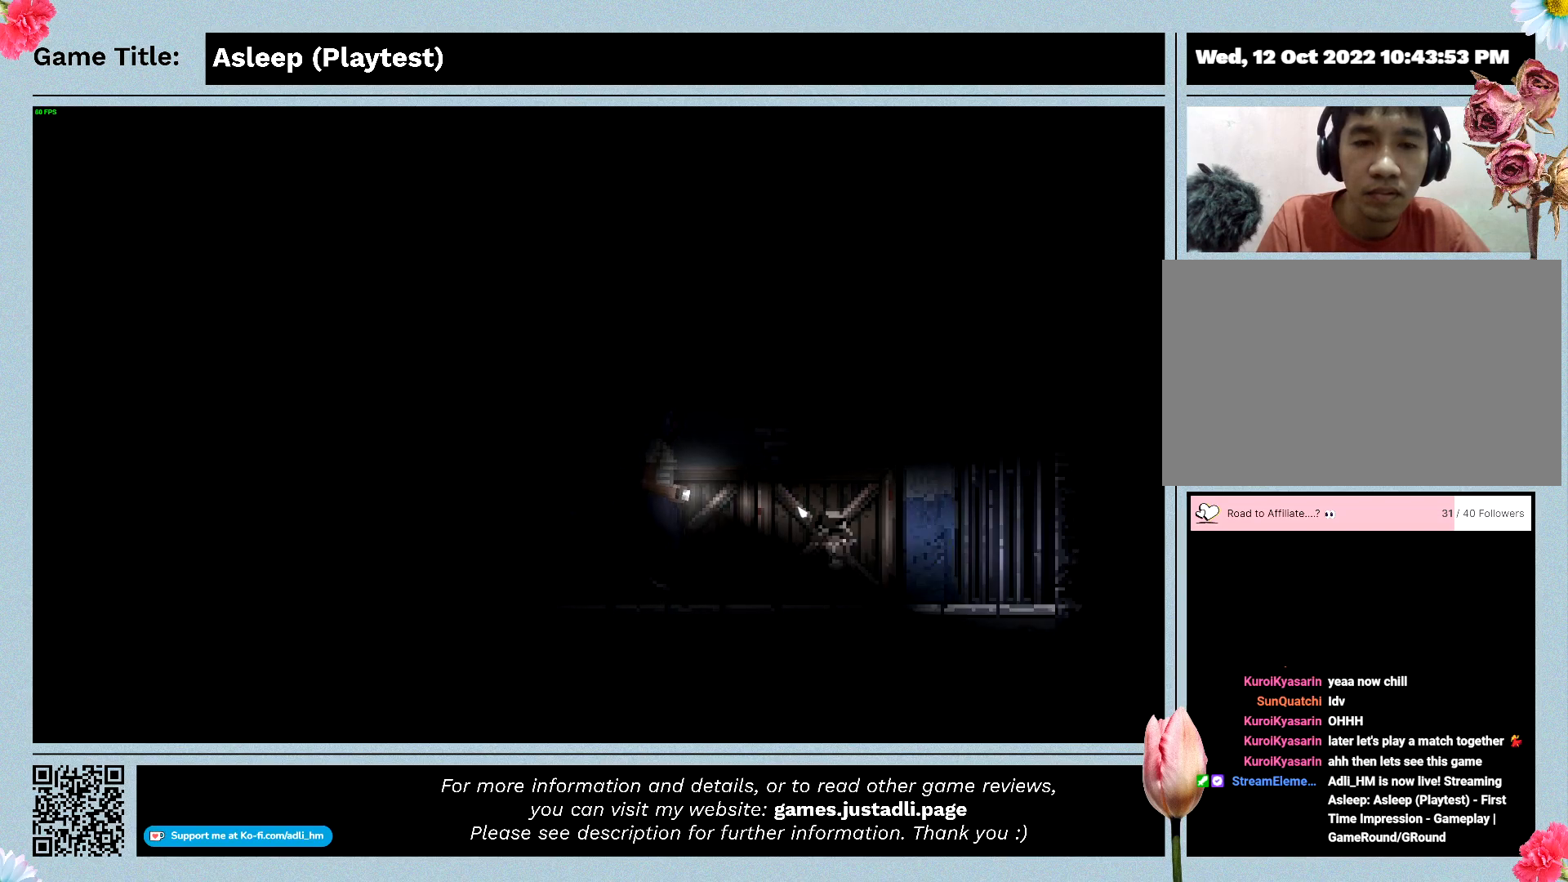
{"keys": [], "mouse": [], "events": []}
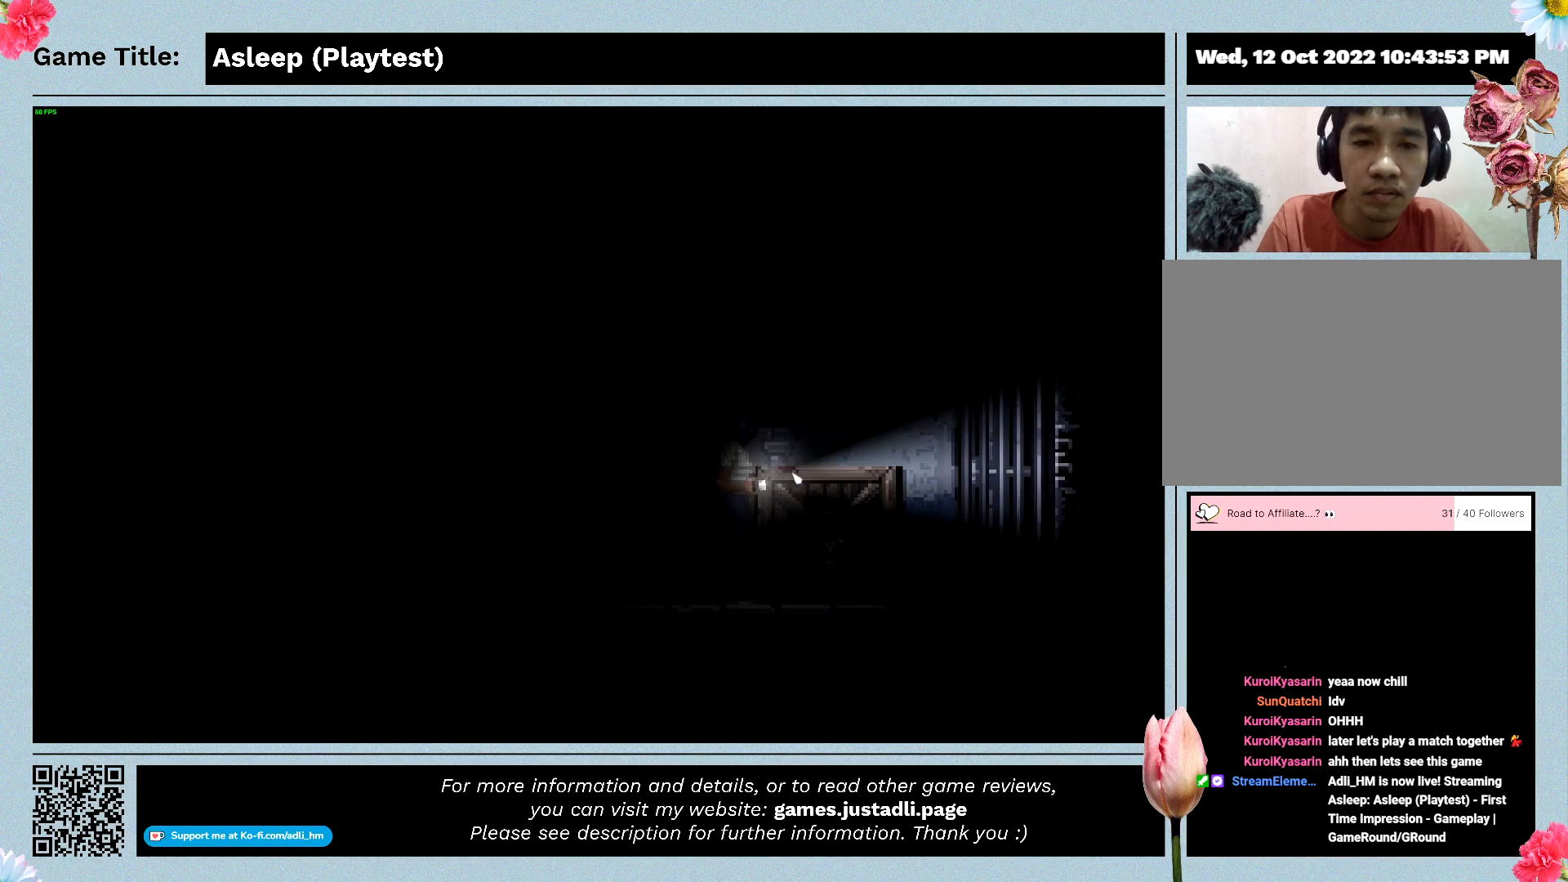
{"keys": ["a"], "mouse": [], "events": [[433, "a", "down"]]}
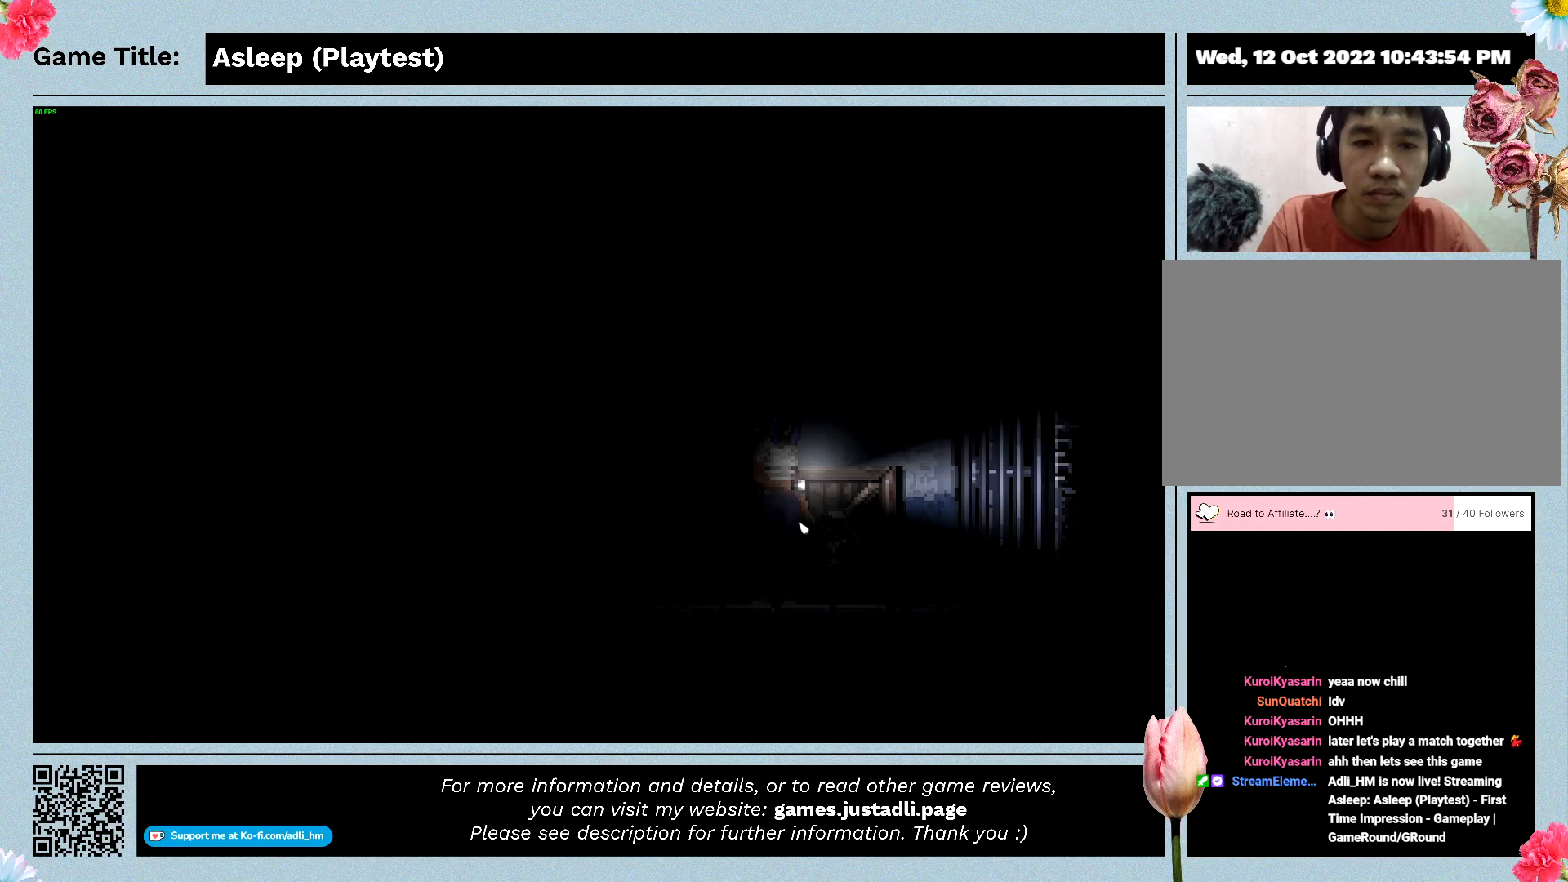
{"keys": ["a"], "mouse": [], "events": []}
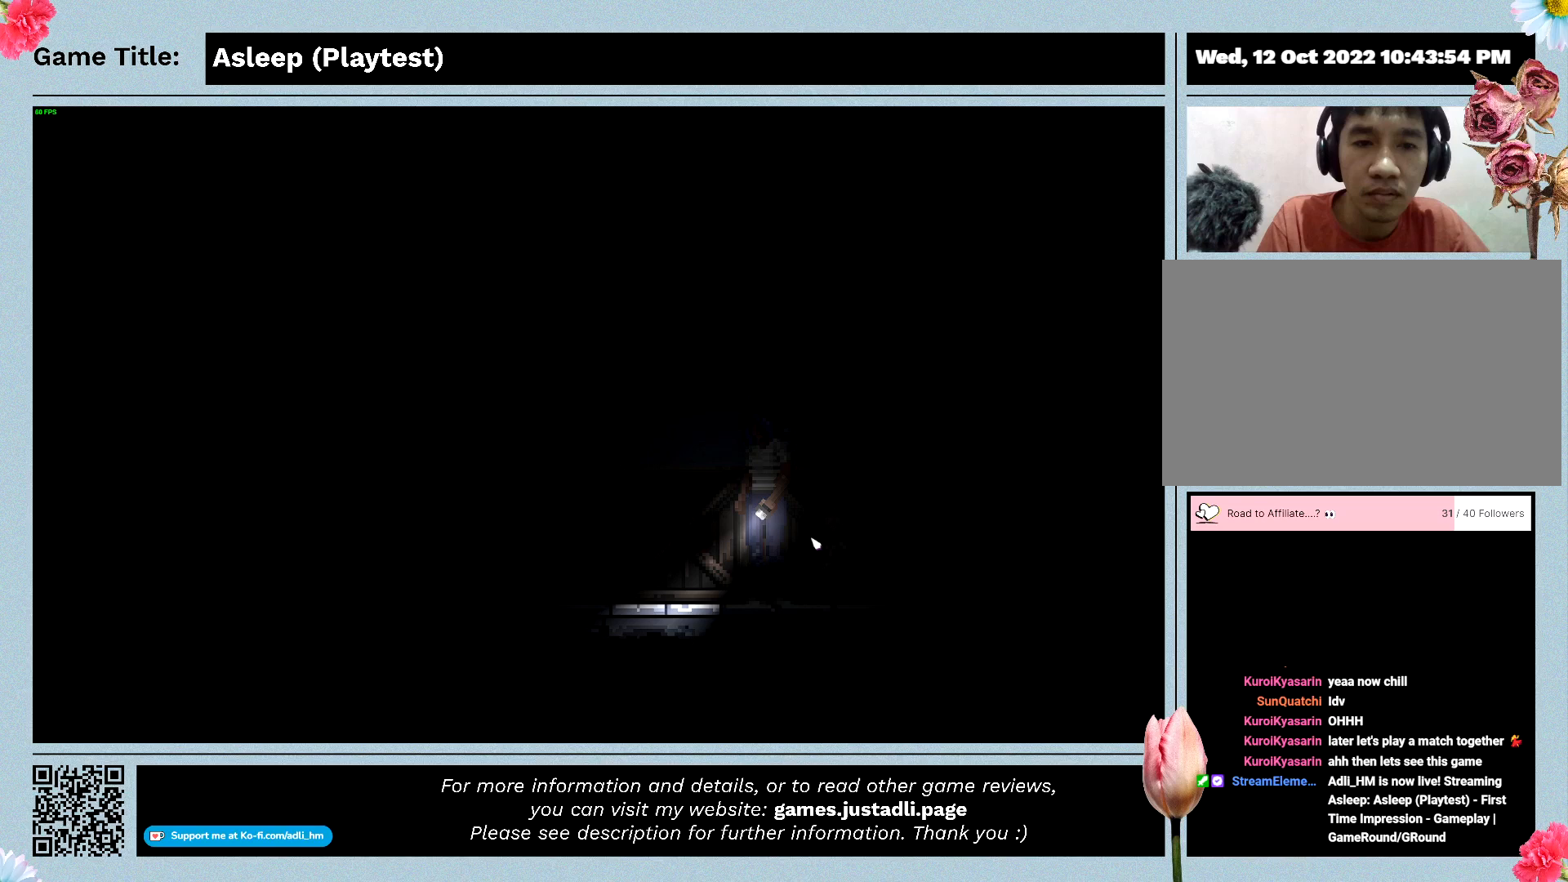
{"keys": [], "mouse": [], "events": [[133, "a", "up"]]}
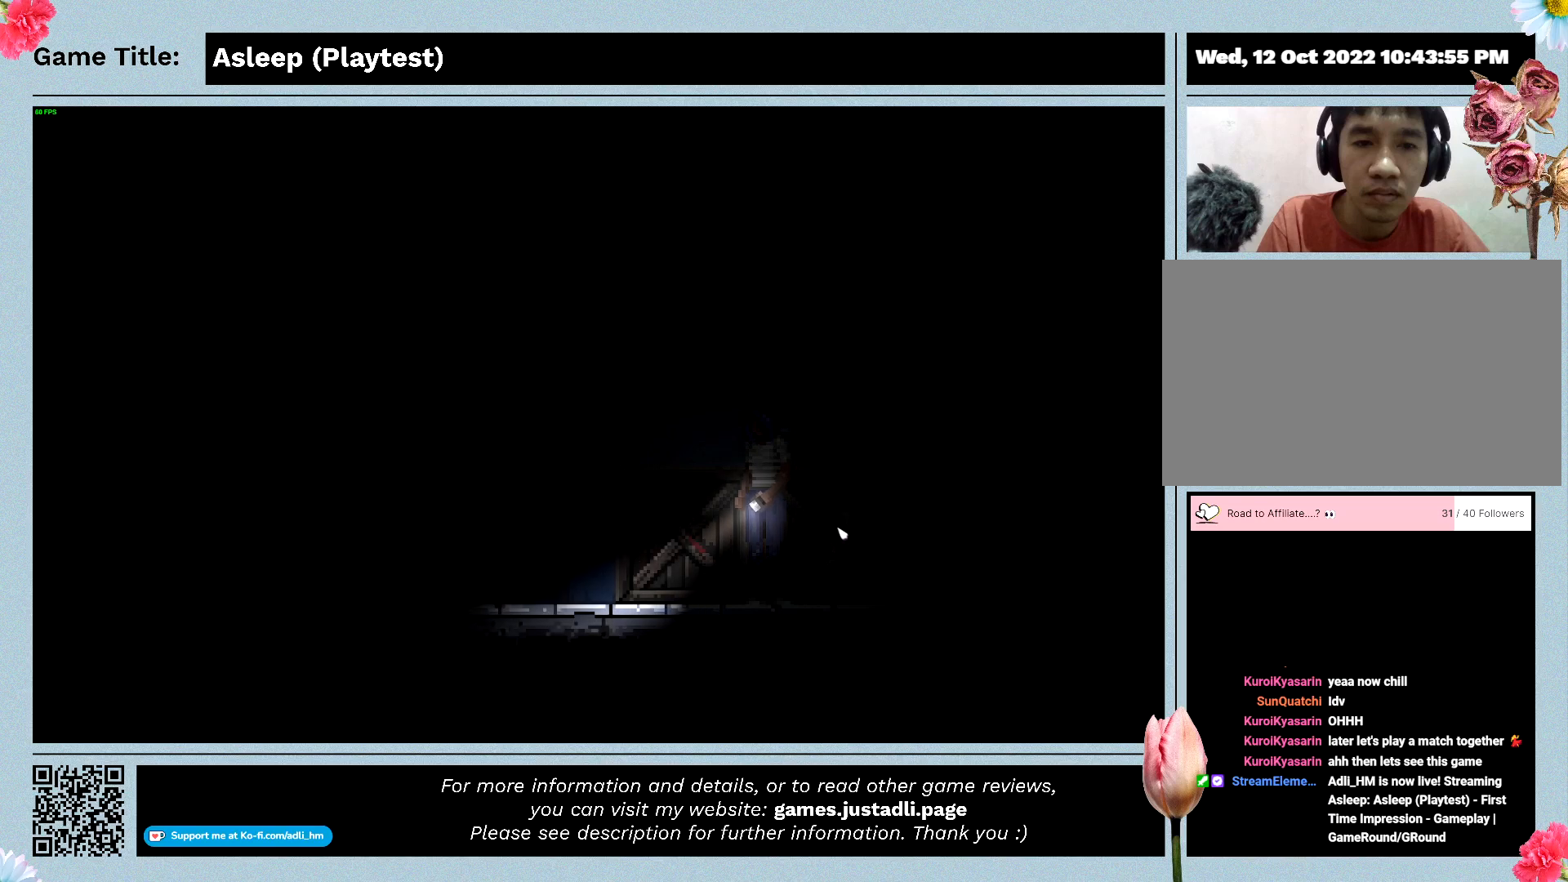
{"keys": [], "mouse": [], "events": []}
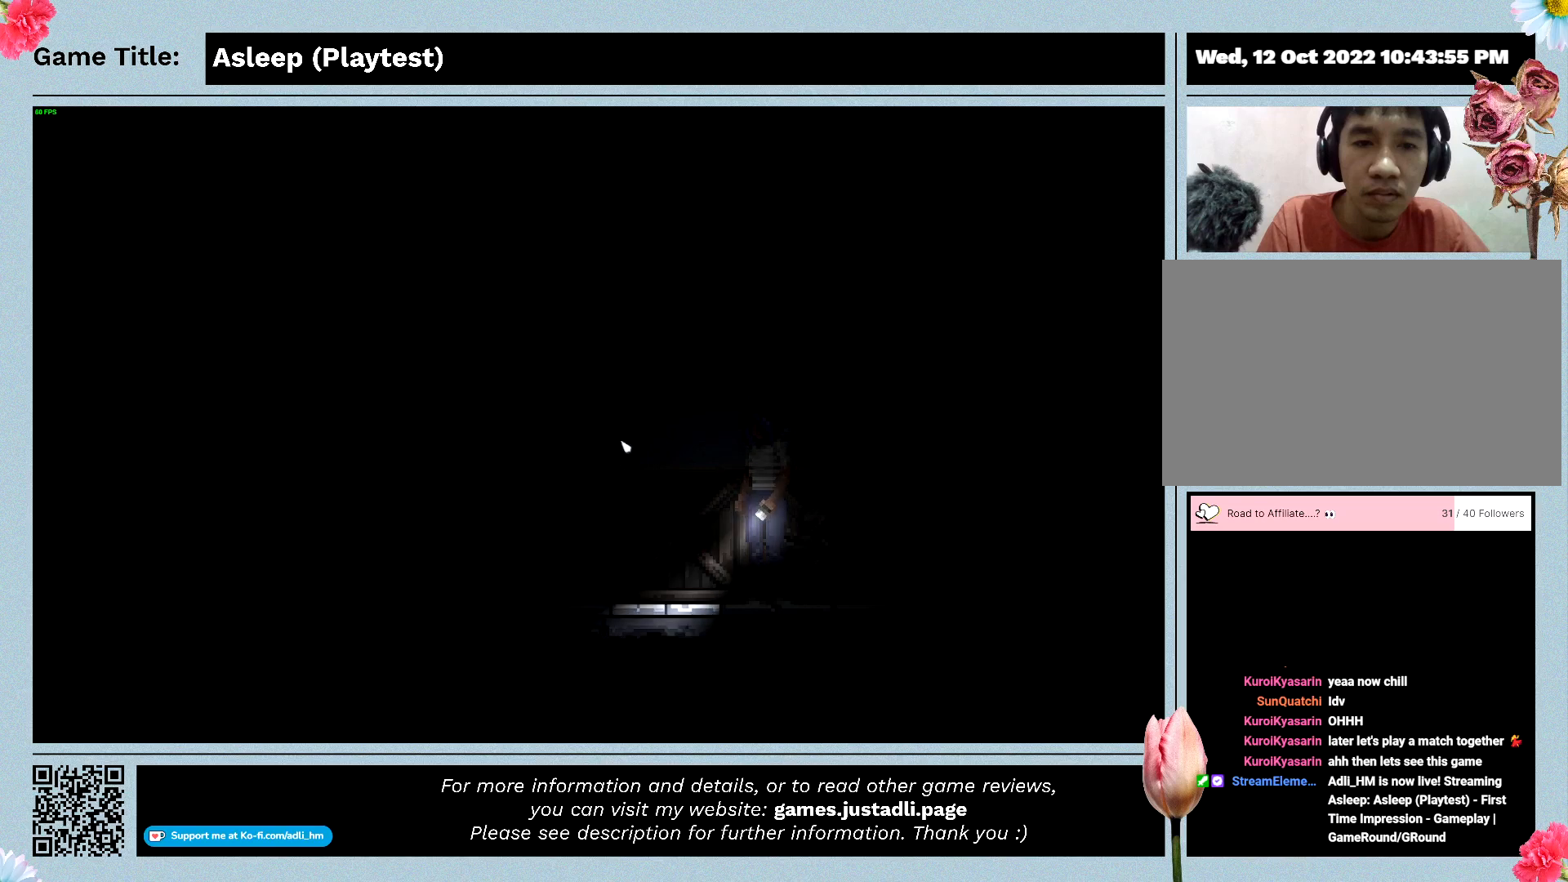
{"keys": ["a"], "mouse": [], "events": [[267, "a", "down"]]}
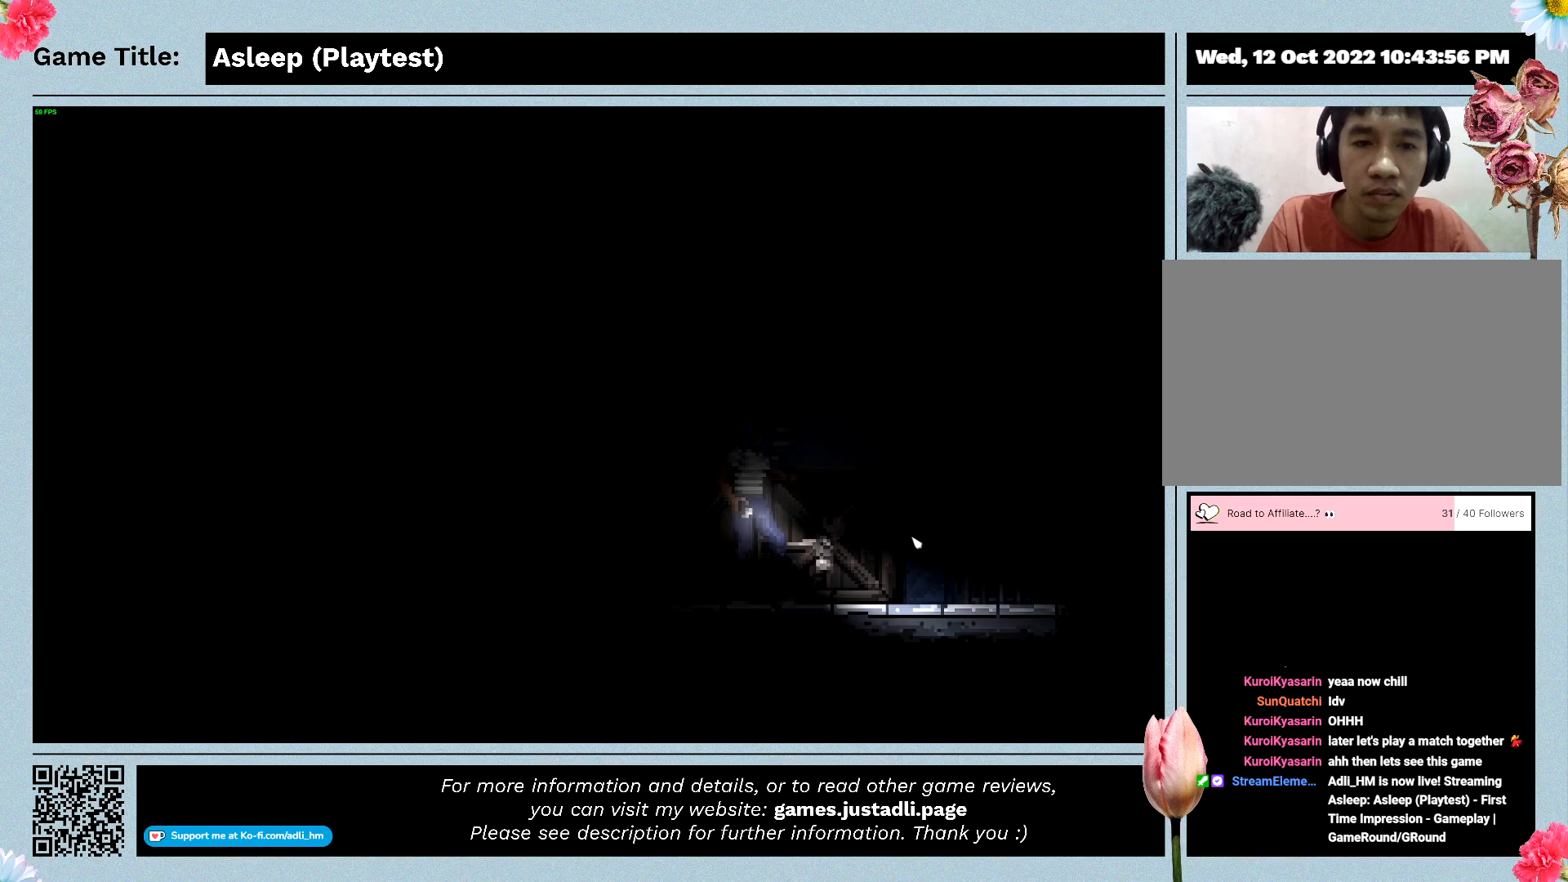
{"keys": ["a"], "mouse": [], "events": []}
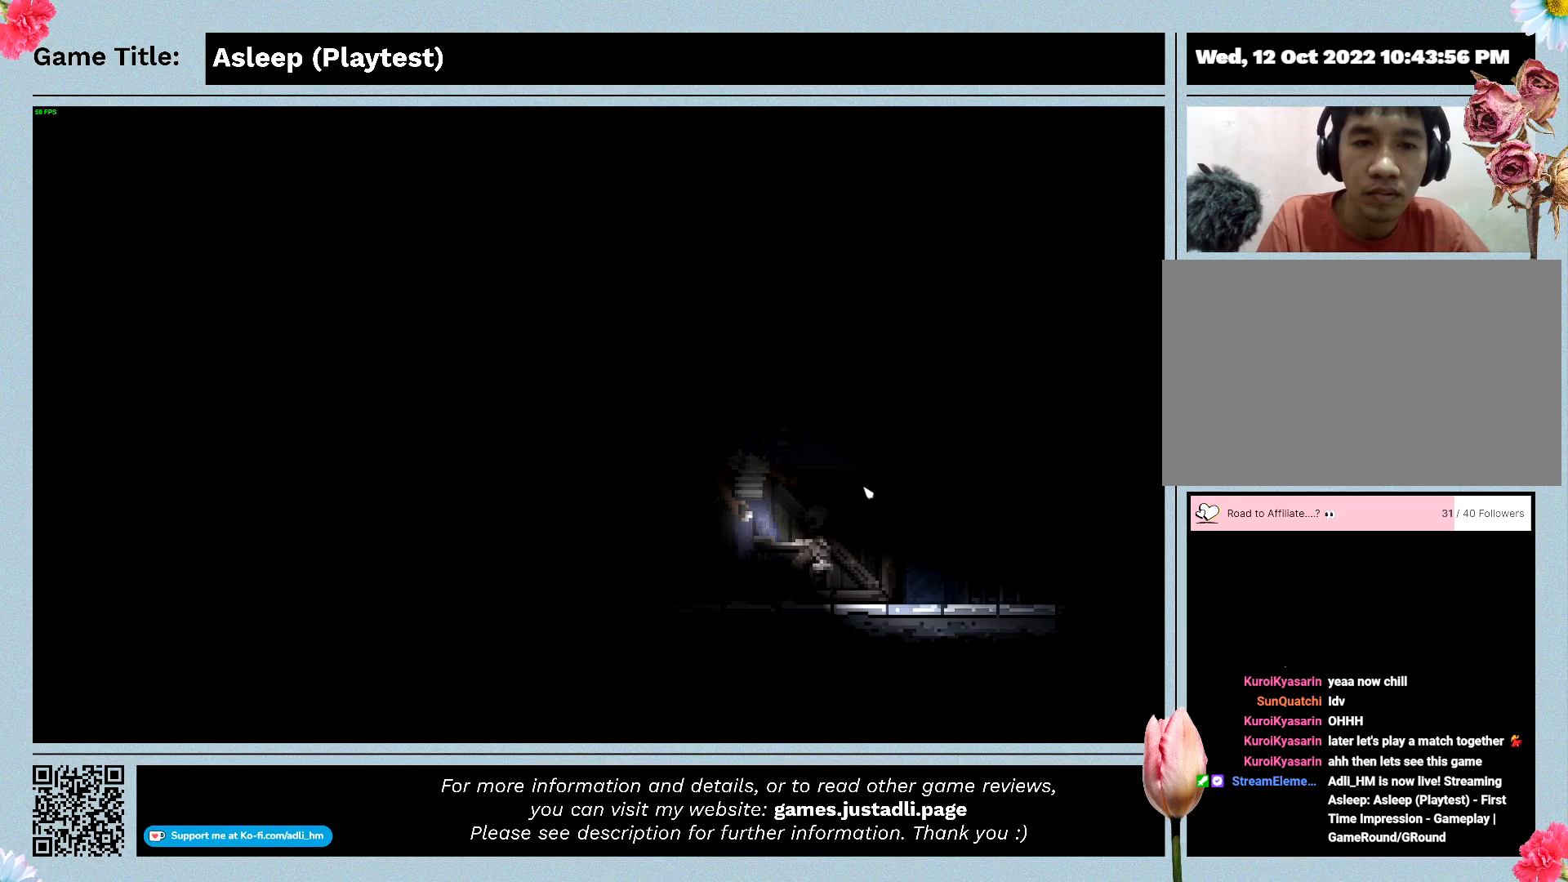
{"keys": ["a"], "mouse": [], "events": []}
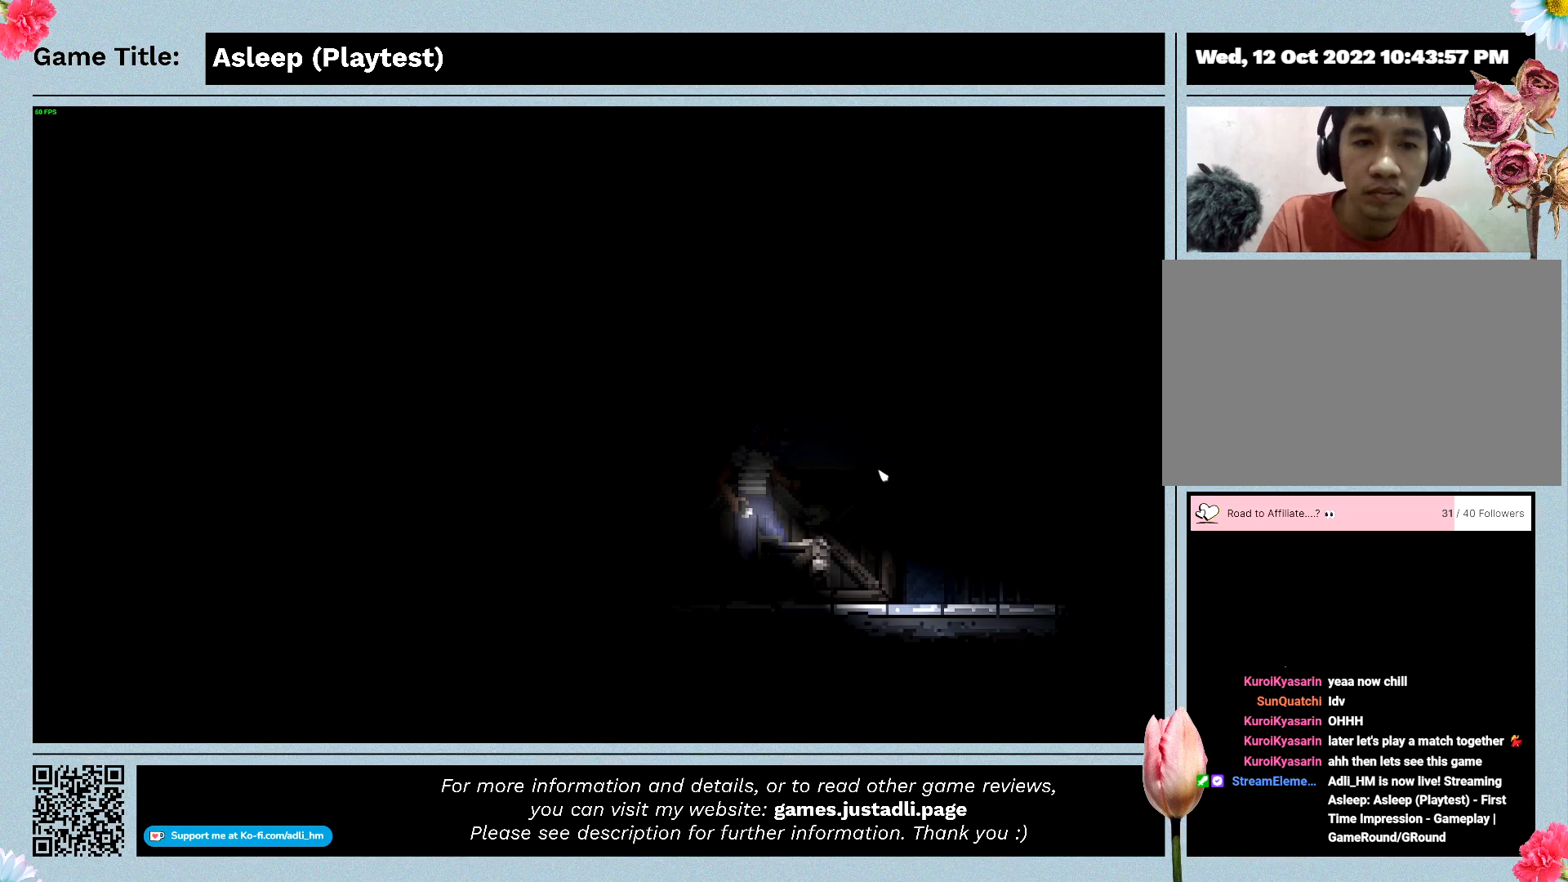
{"keys": [], "mouse": [], "events": [[33, "a", "up"]]}
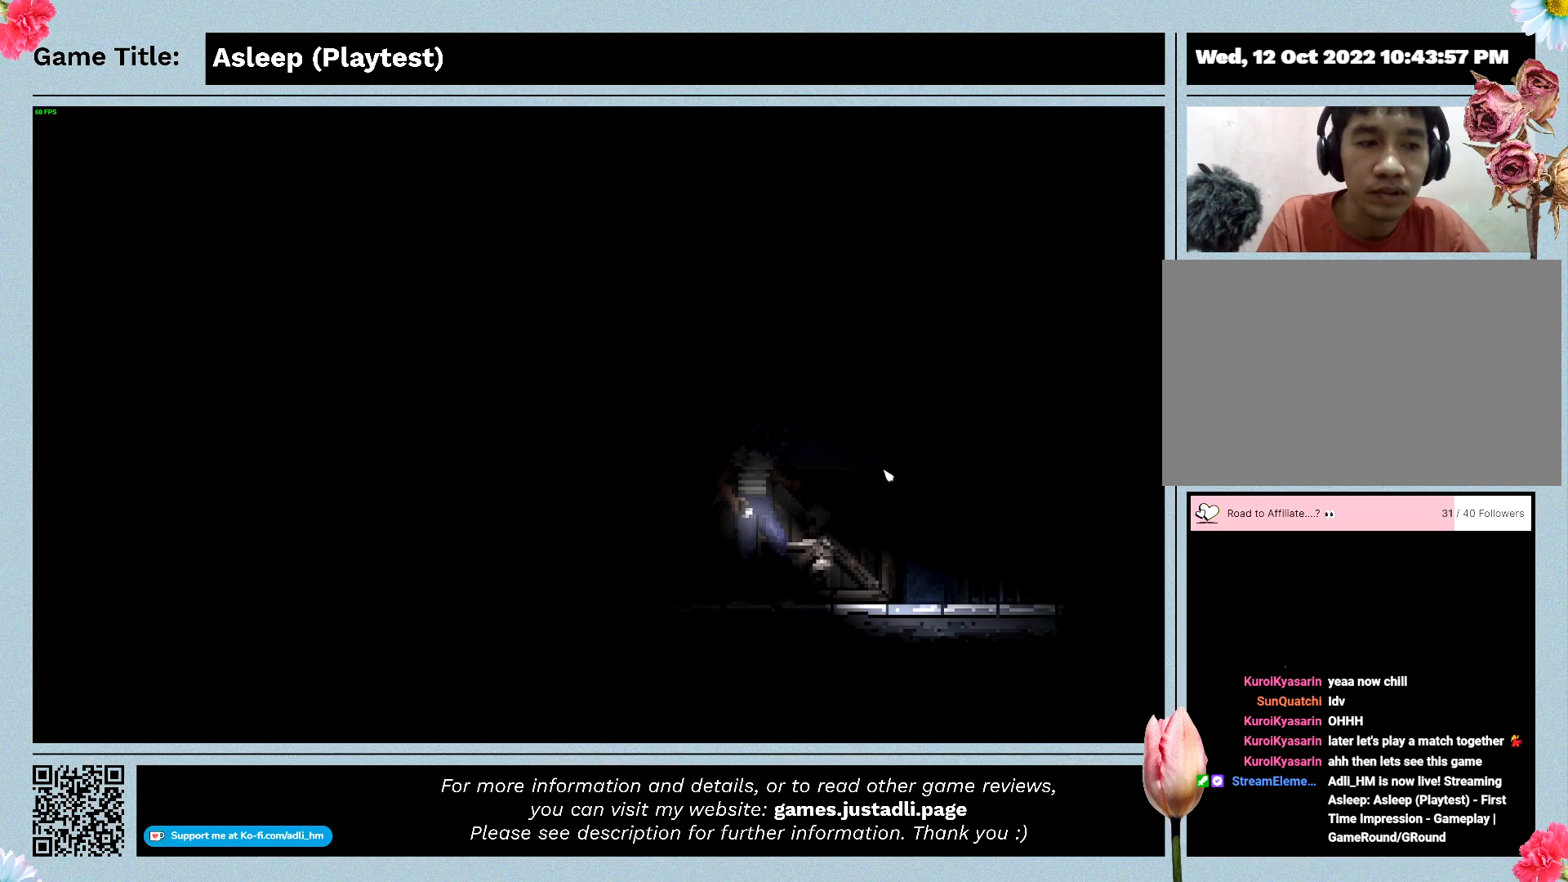
{"keys": [], "mouse": [], "events": []}
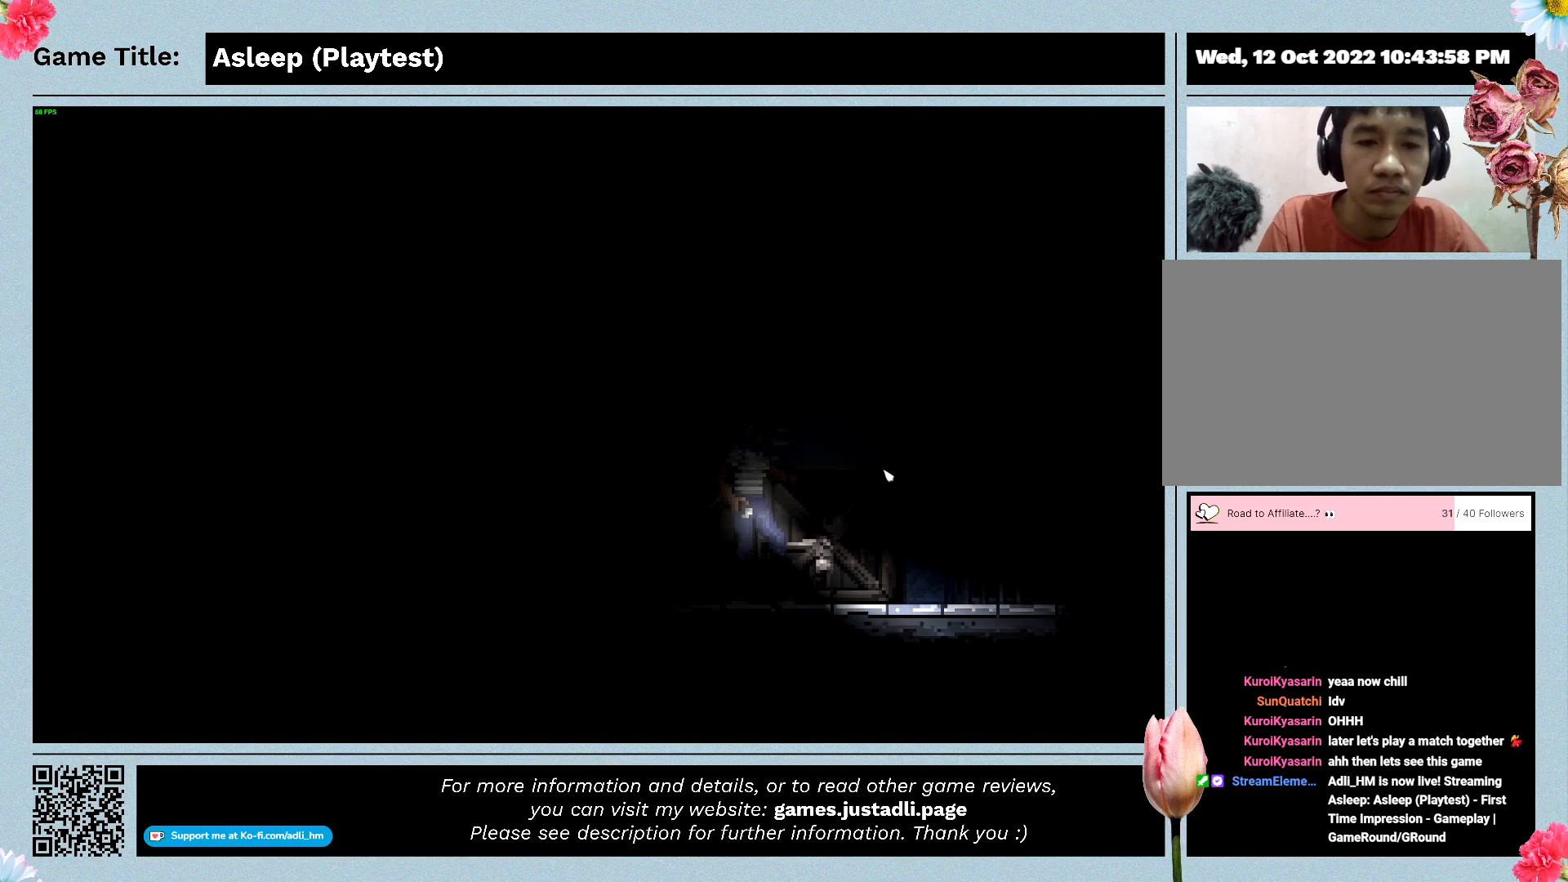
{"keys": [], "mouse": [], "events": []}
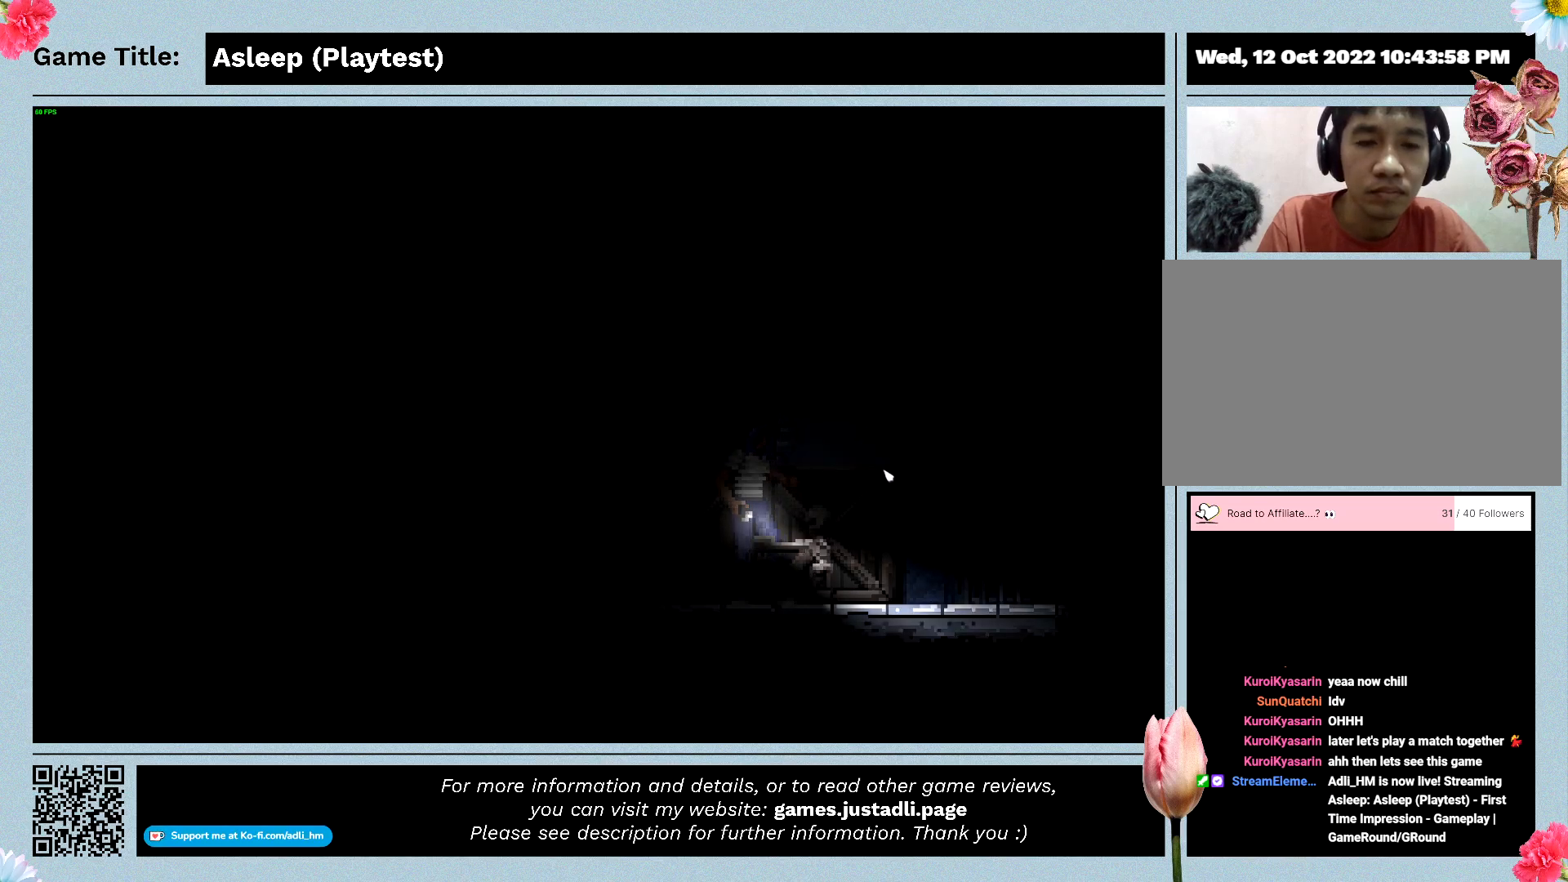
{"keys": [], "mouse": [], "events": []}
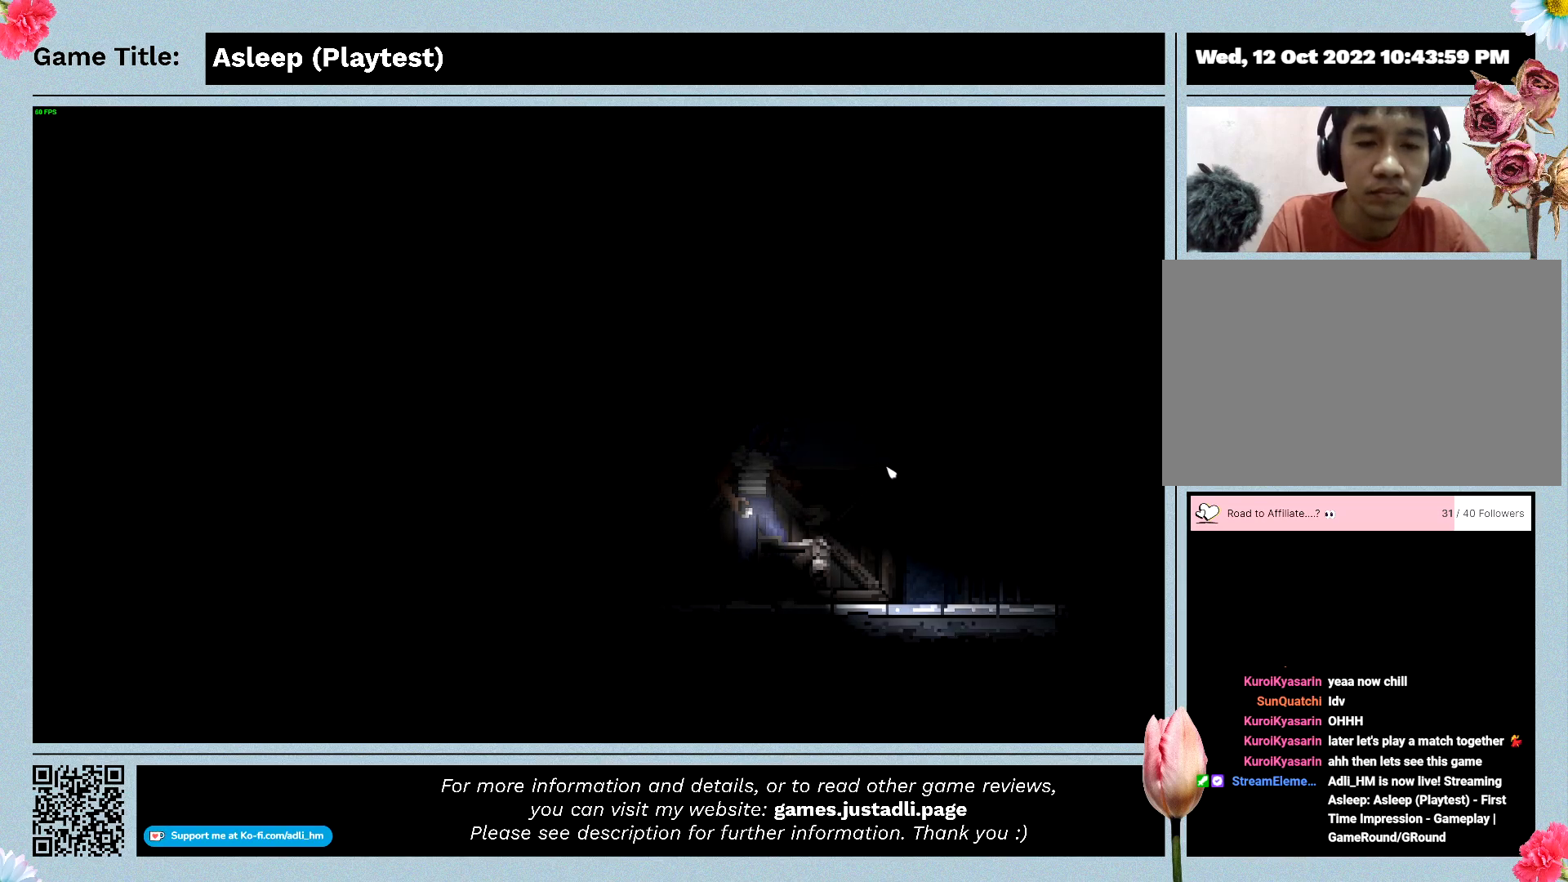
{"keys": [], "mouse": [], "events": []}
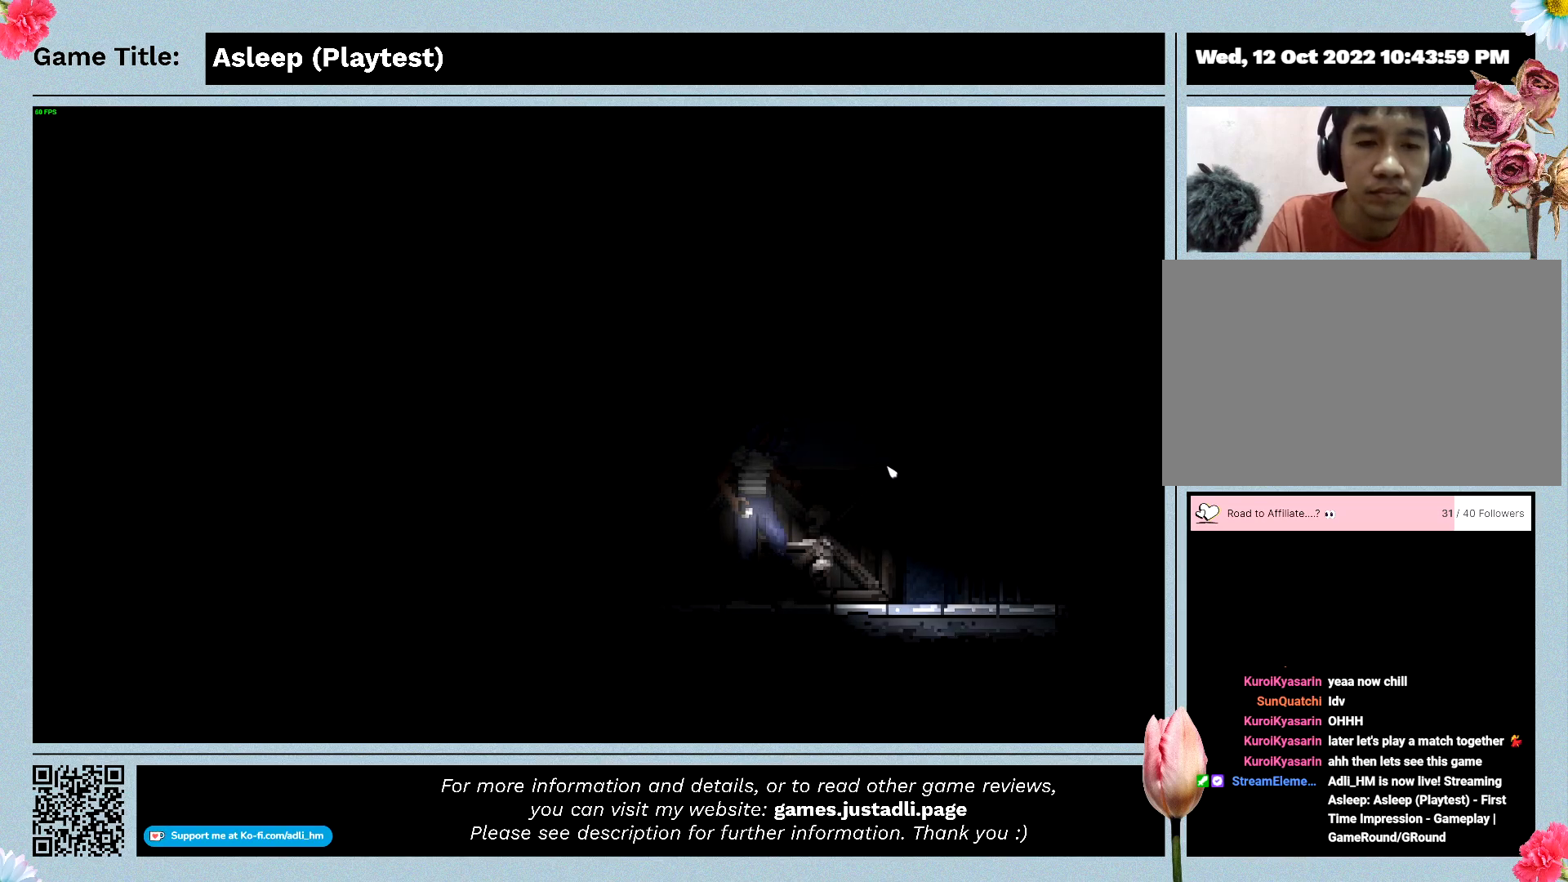
{"keys": [], "mouse": [], "events": []}
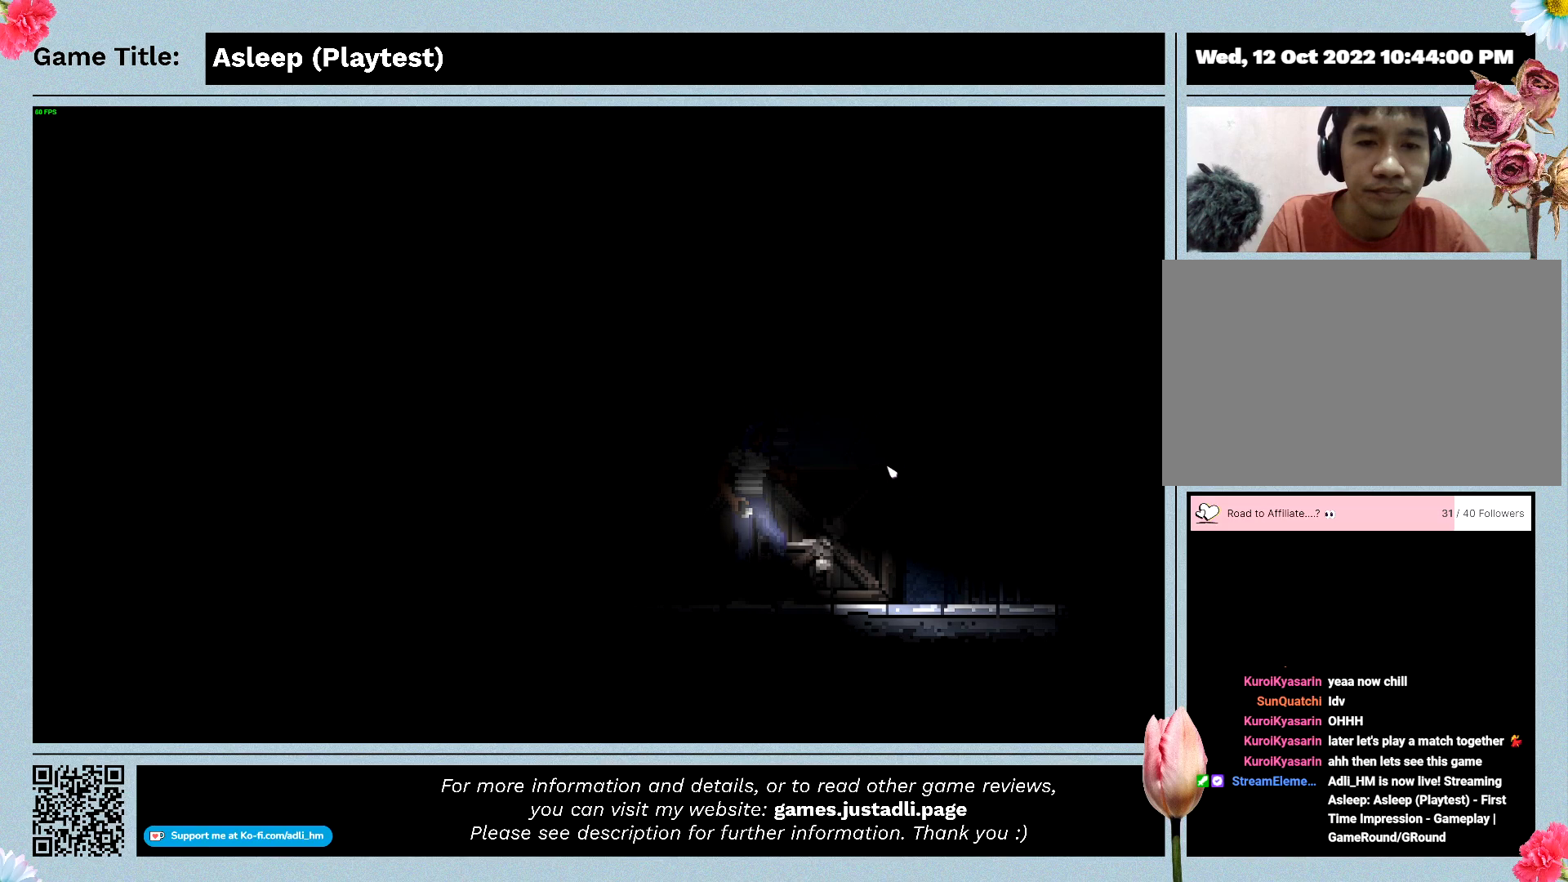
{"keys": [], "mouse": [], "events": []}
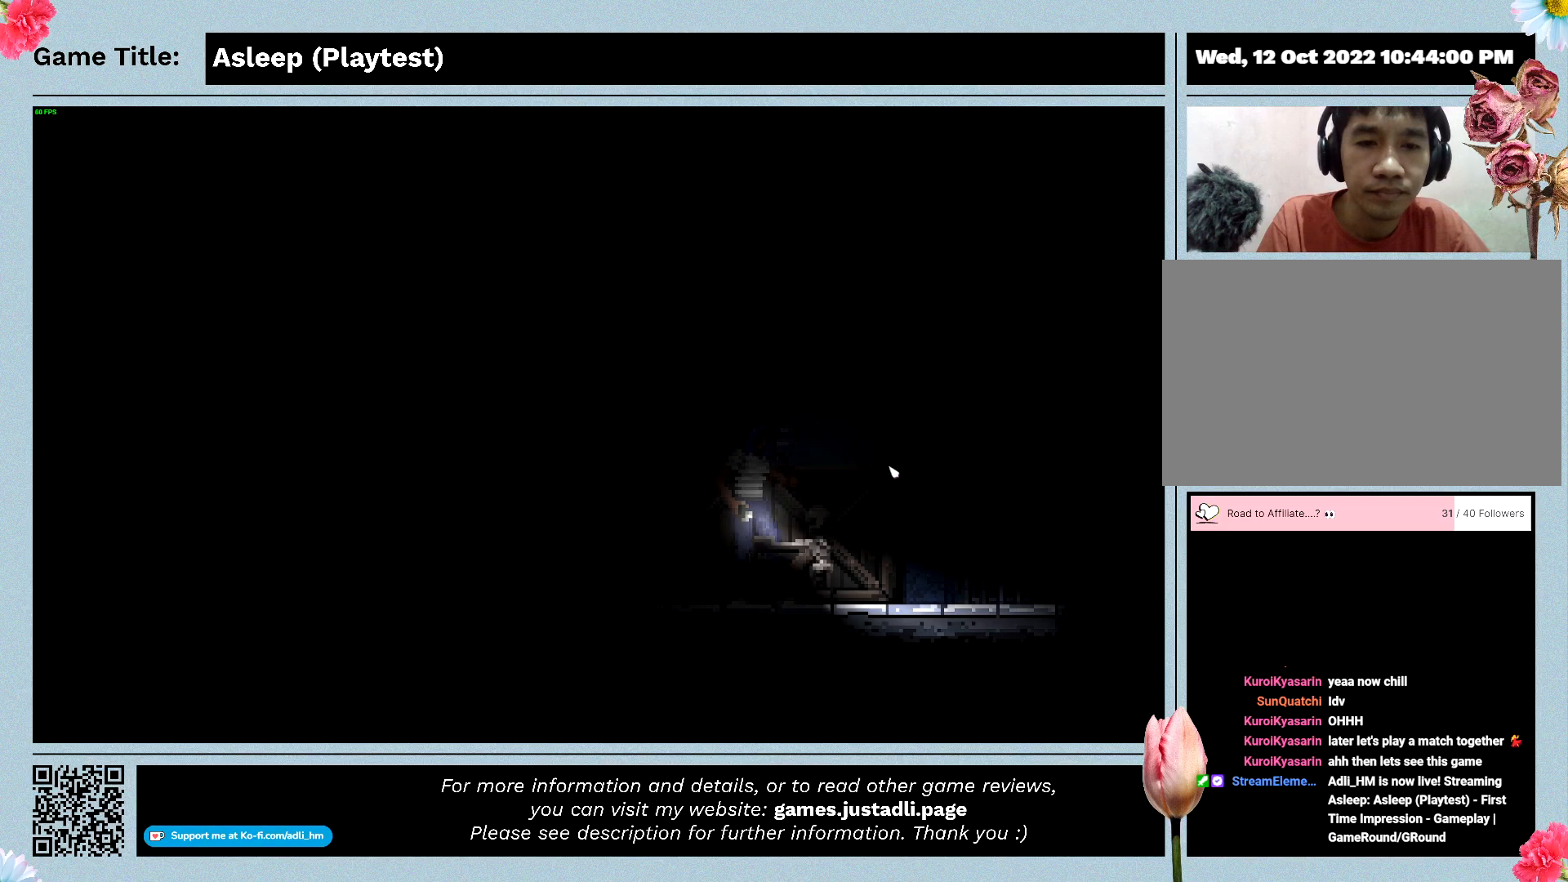
{"keys": [], "mouse": [], "events": []}
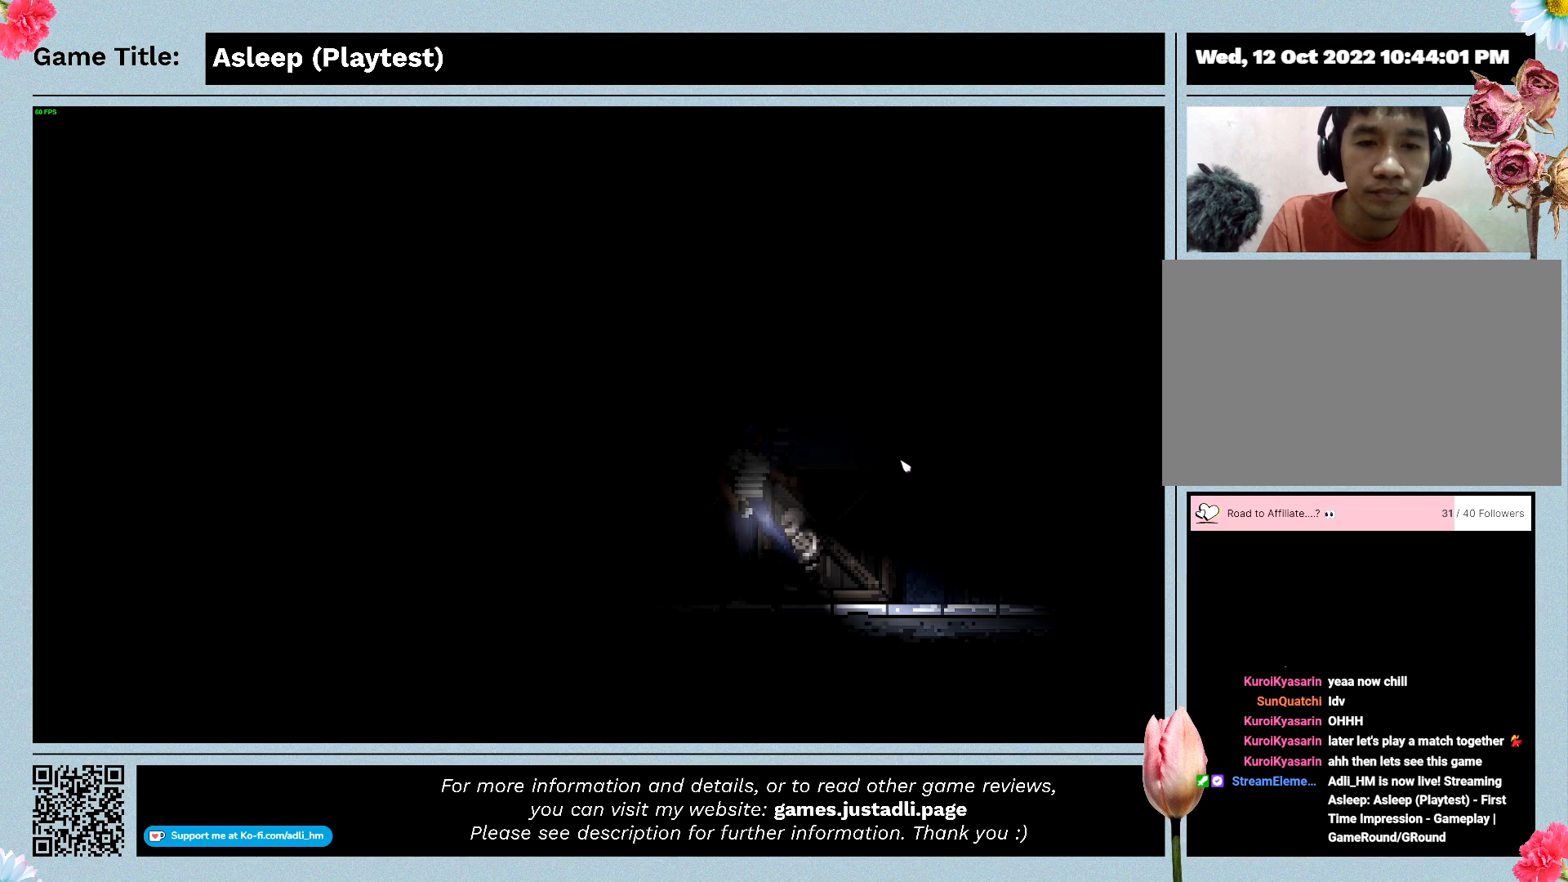
{"keys": [], "mouse": [], "events": []}
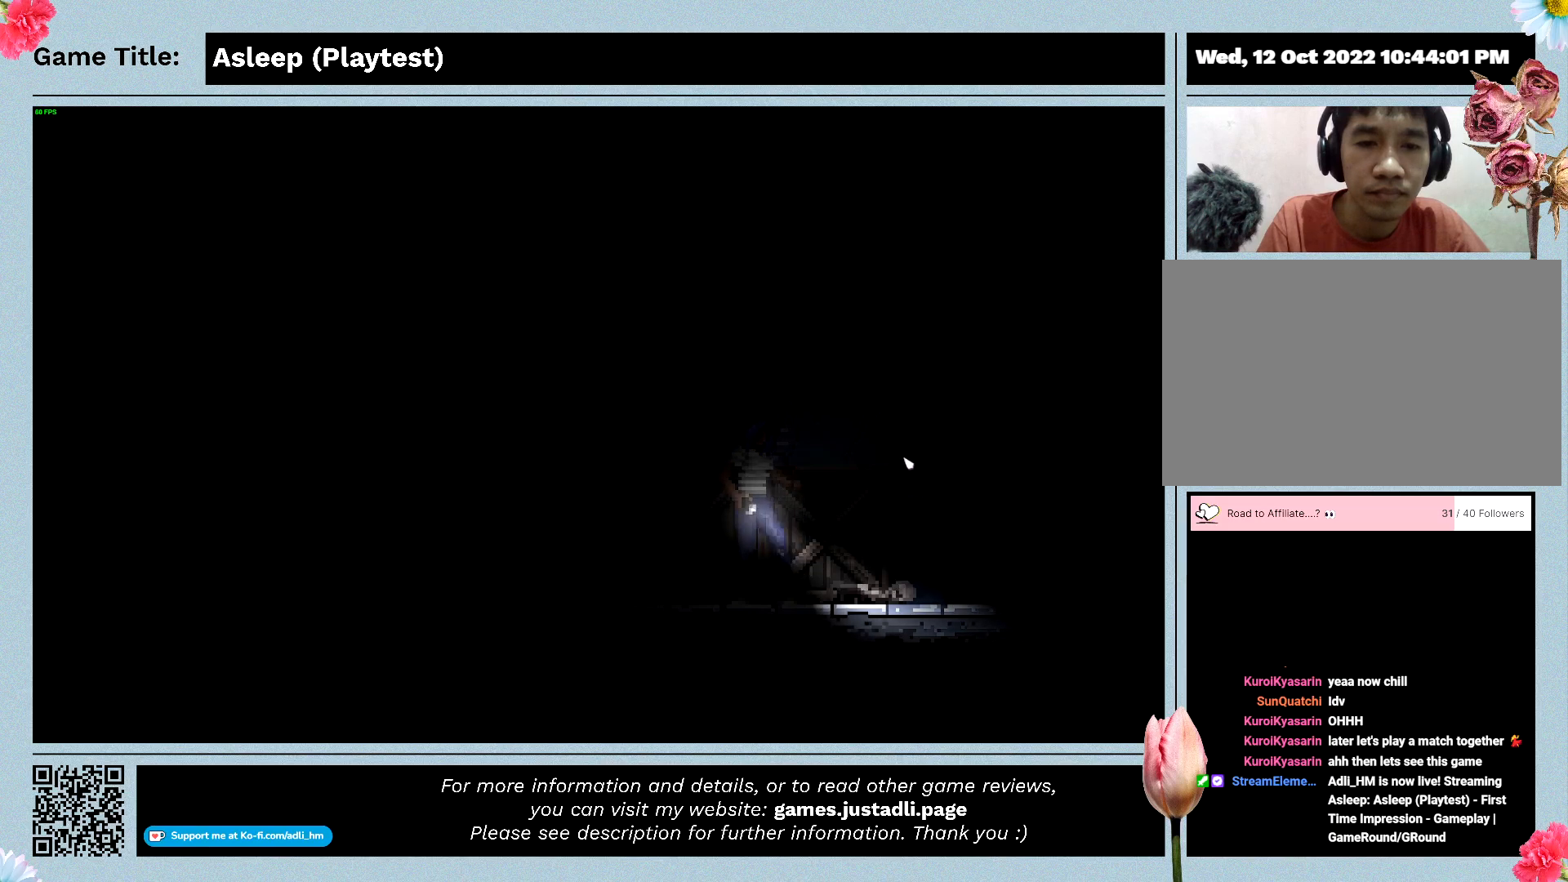
{"keys": [], "mouse": ["left"], "events": [[433, "mouse_left", "down"]]}
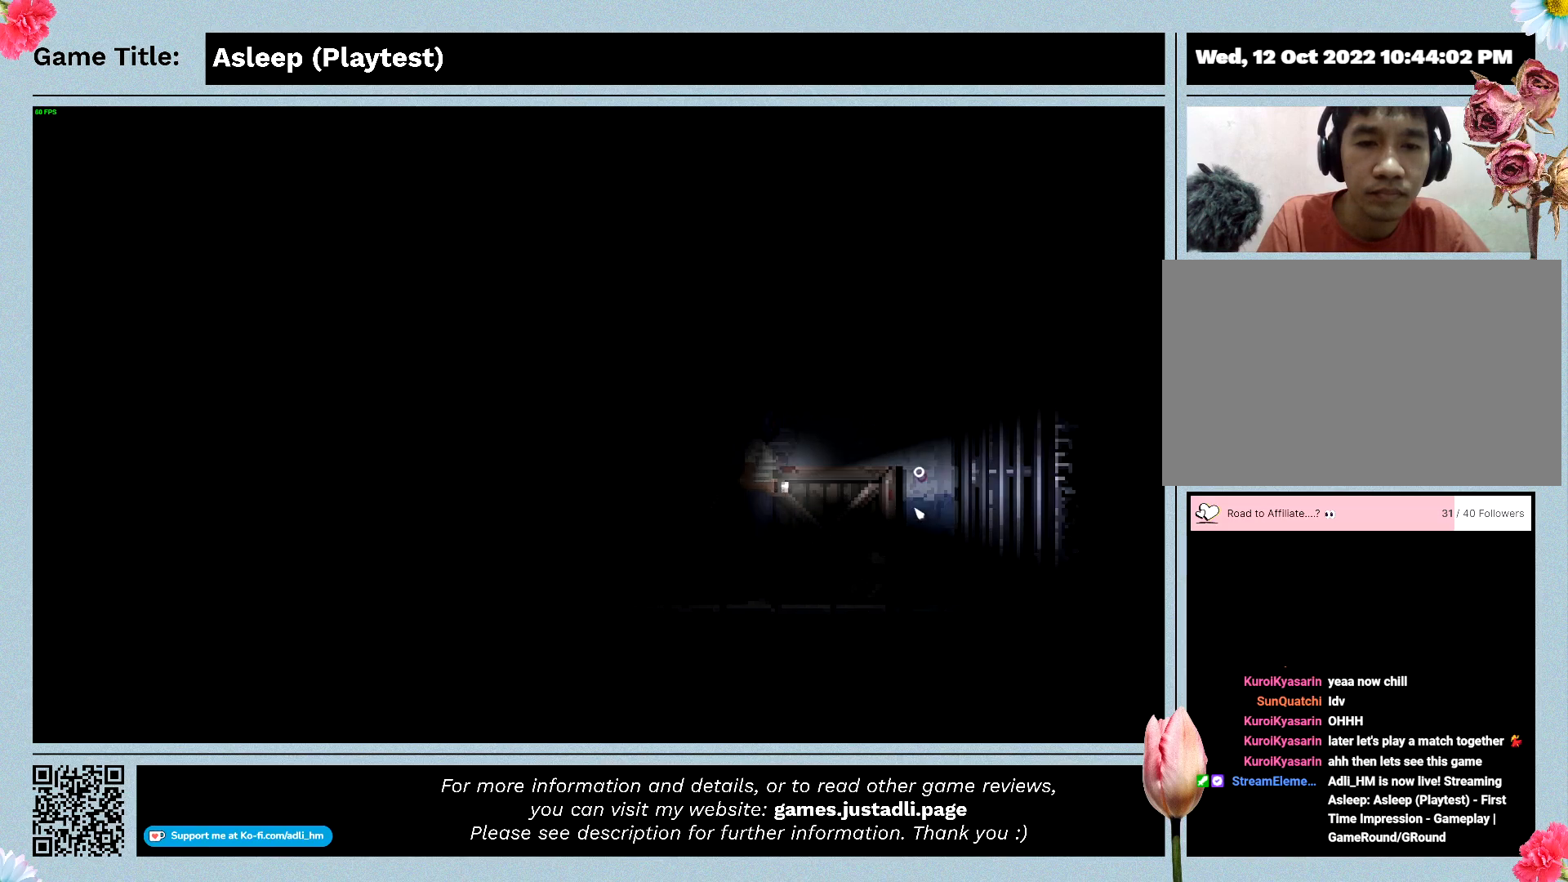
{"keys": [], "mouse": [], "events": [[300, "mouse_left", "up"]]}